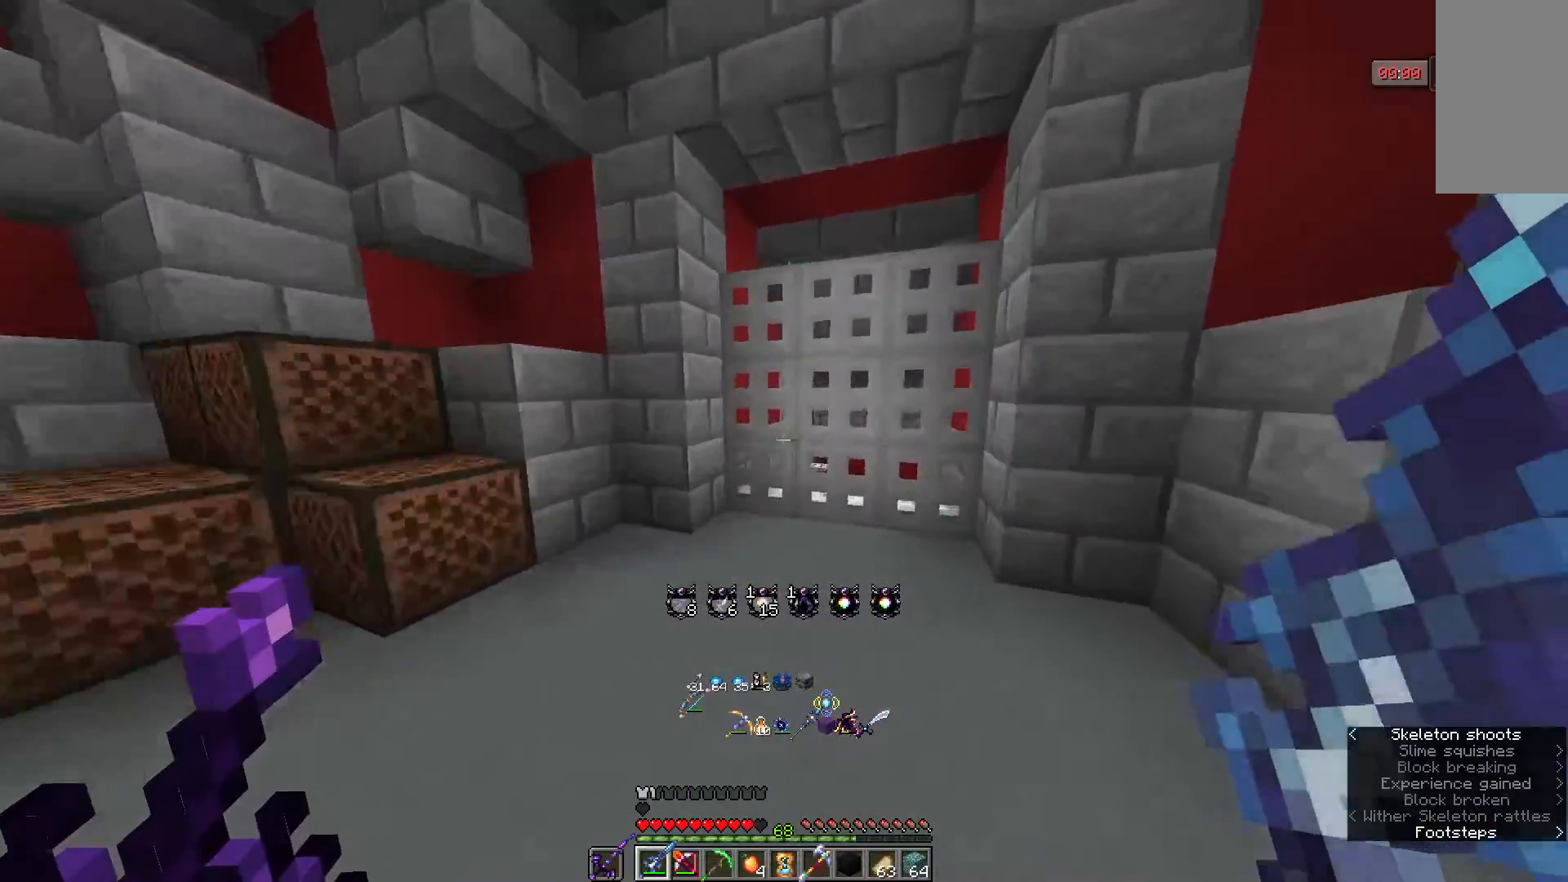
Gameplay with keyboard and mouse; each line is a JSON object with the keys and mouse buttons held at the frame after it. "events" lists presses ("down") and releases ("up") of "a", "d", "s", "w", "mouse_left" and "mouse_right" between this image and that frame as [ms after this image, input, new state], when the widget could be followed in between. "mouse_left", "mouse_right" = the "left", "right" buttons of the "mouse" list. No other keys are recorded. Fast repeated clicks can show as one long hold. Mouse movement is not recorded.
{"keys": ["w"], "mouse": ["left"], "events": [[83, "mouse_left", "down"], [183, "w", "up"], [400, "w", "down"]]}
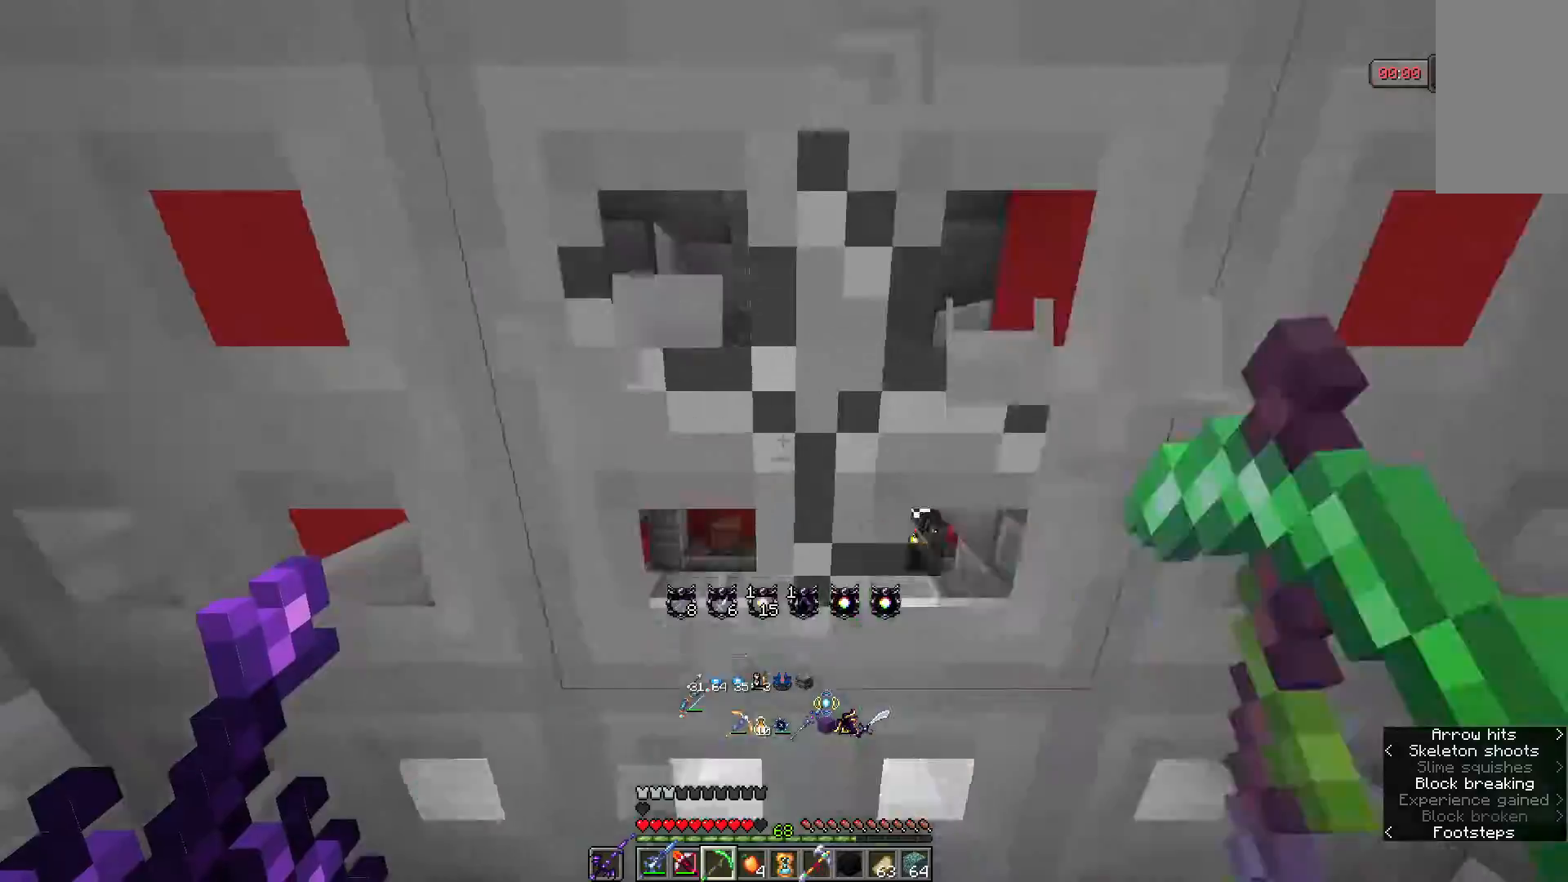
{"keys": ["w"], "mouse": ["left"], "events": []}
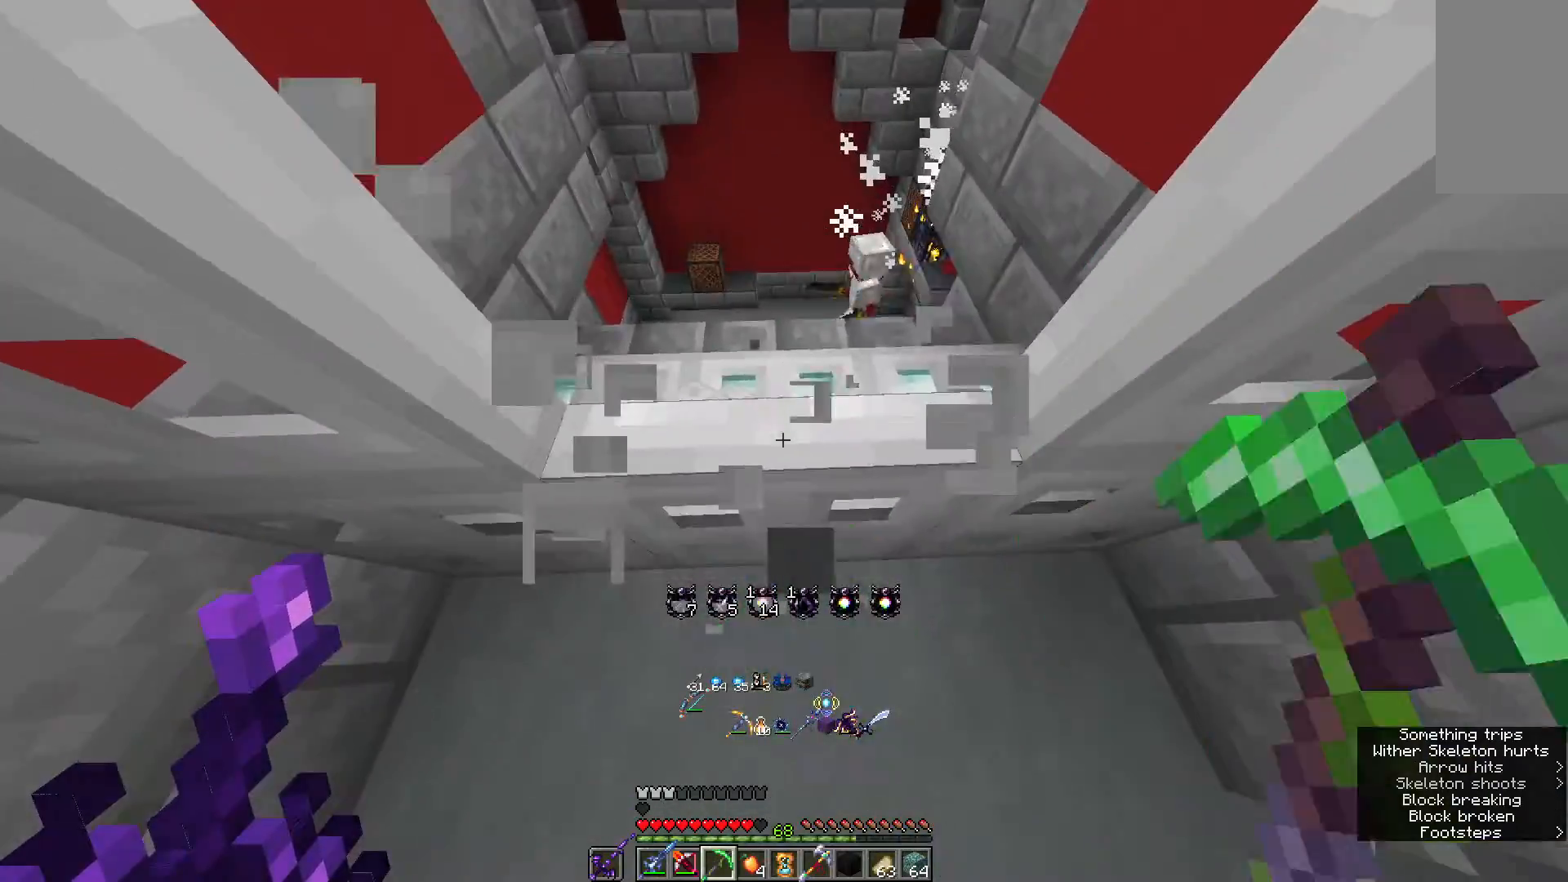
{"keys": ["w"], "mouse": ["left"], "events": []}
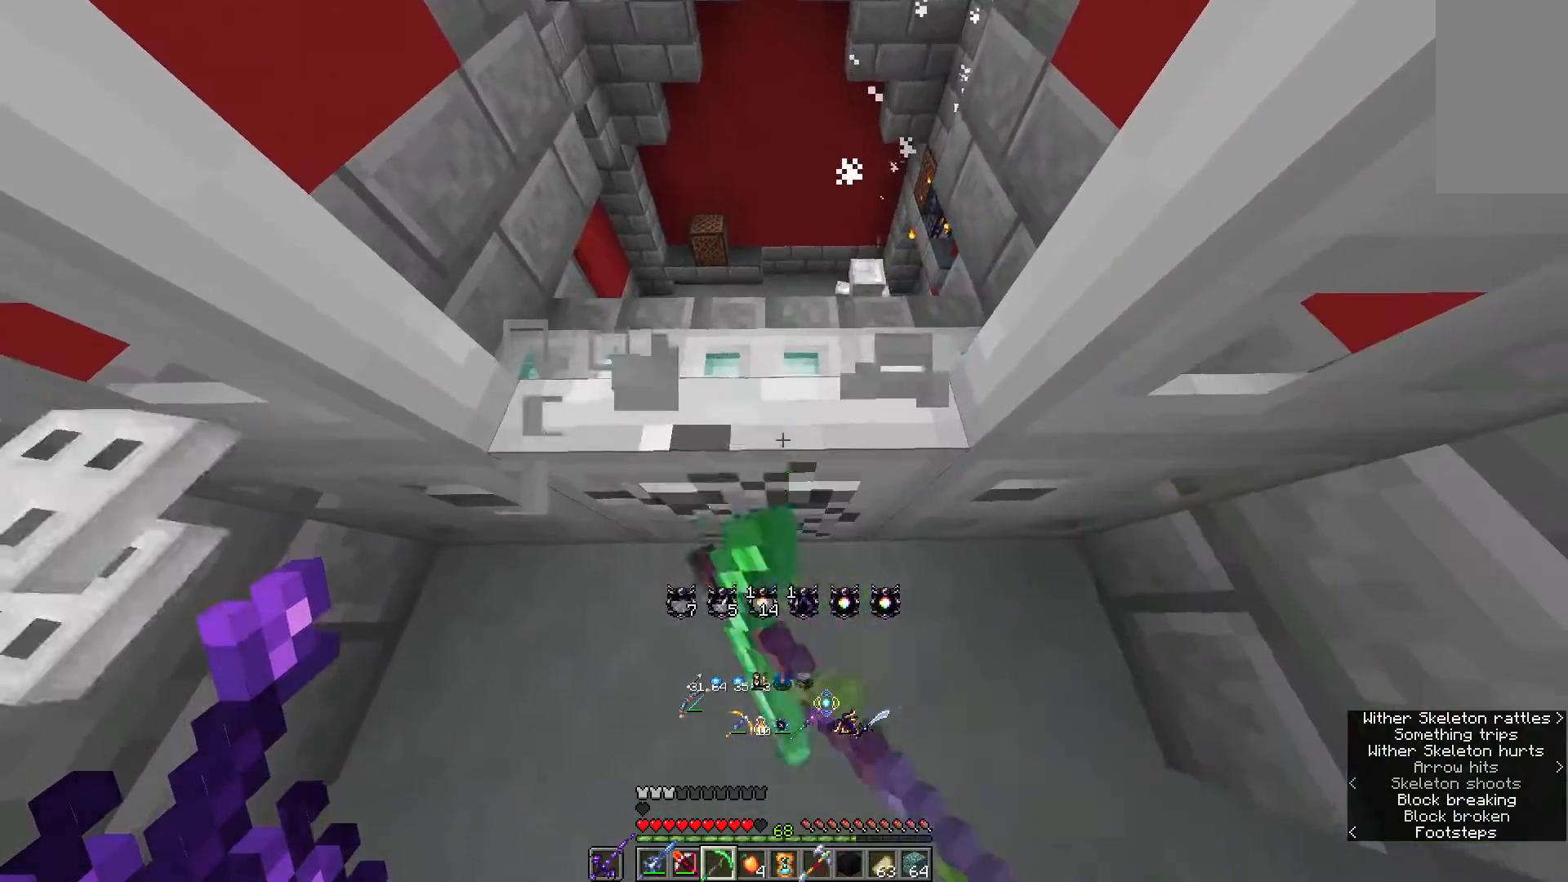
{"keys": ["w"], "mouse": ["left"], "events": []}
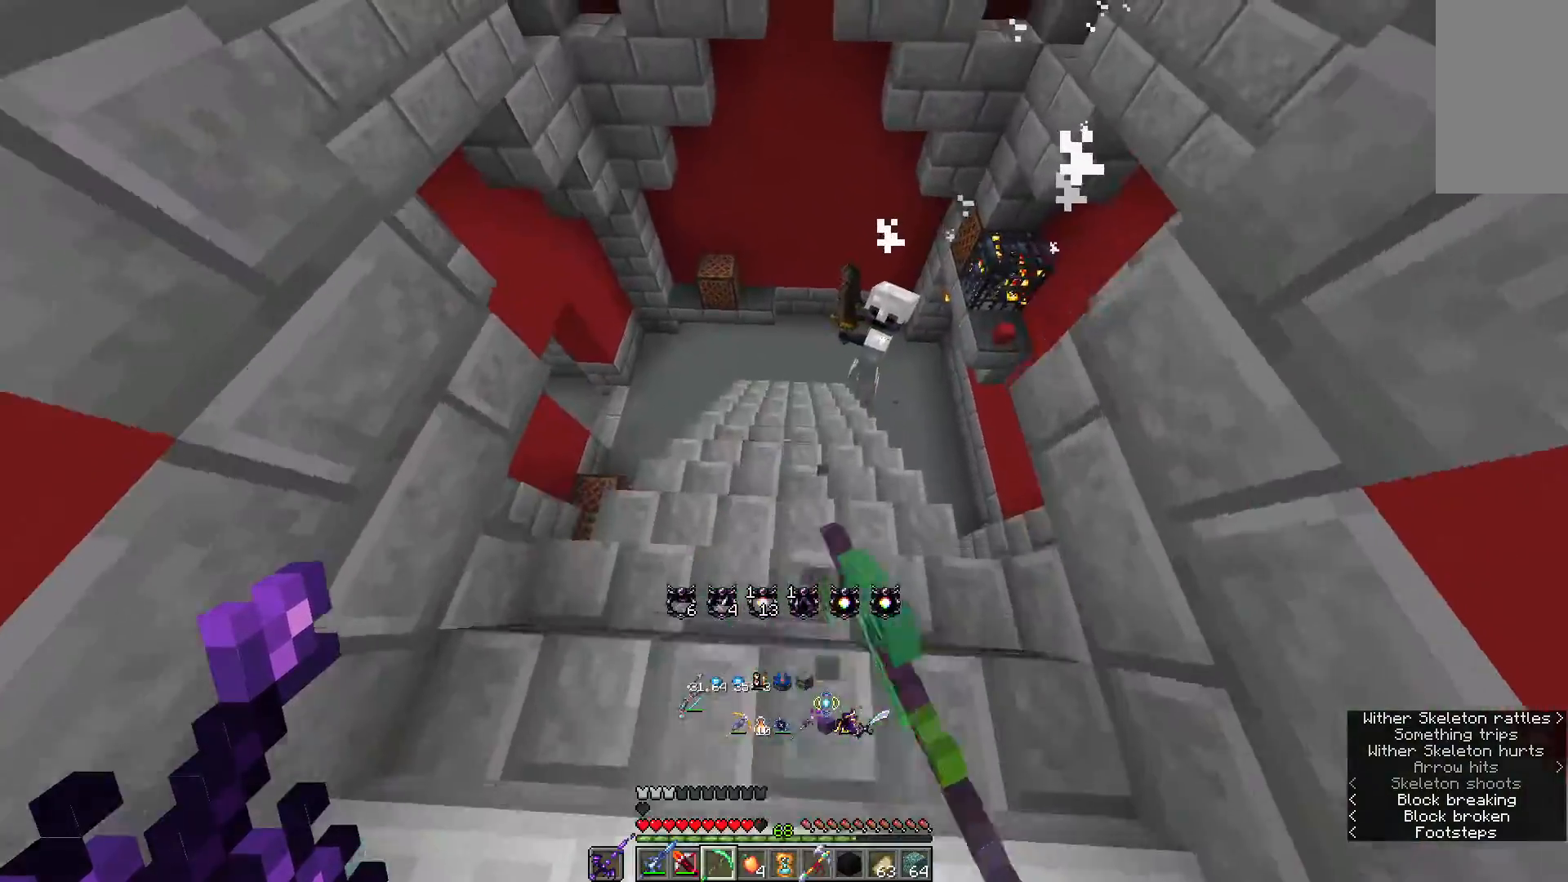
{"keys": ["a", "w"], "mouse": [], "events": [[33, "mouse_left", "up"], [183, "a", "down"]]}
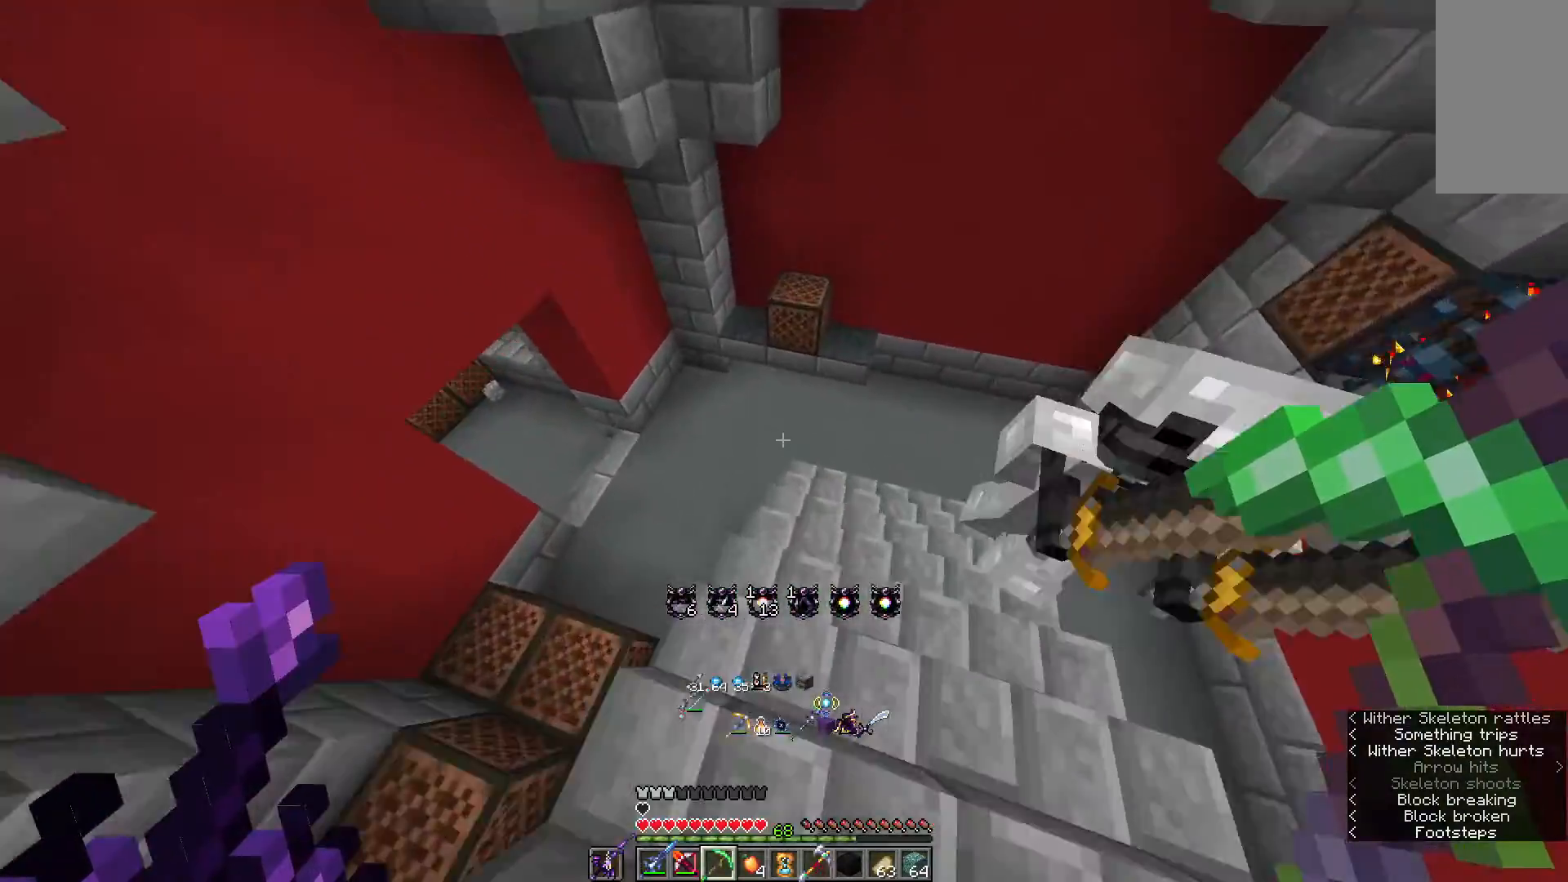
{"keys": ["a", "w"], "mouse": [], "events": []}
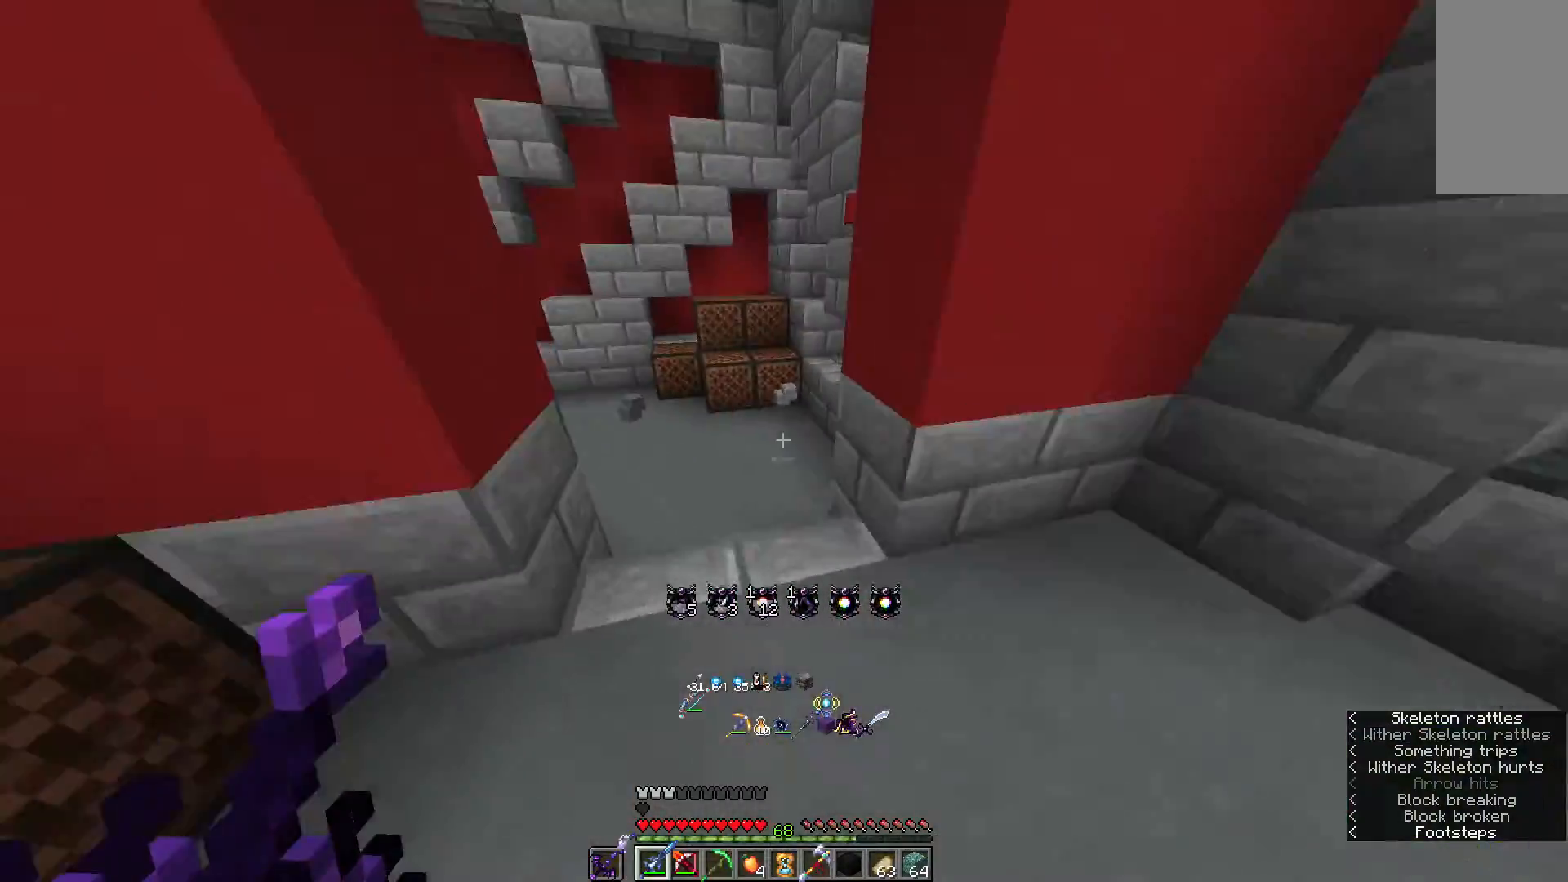
{"keys": ["w"], "mouse": [], "events": [[83, "a", "up"]]}
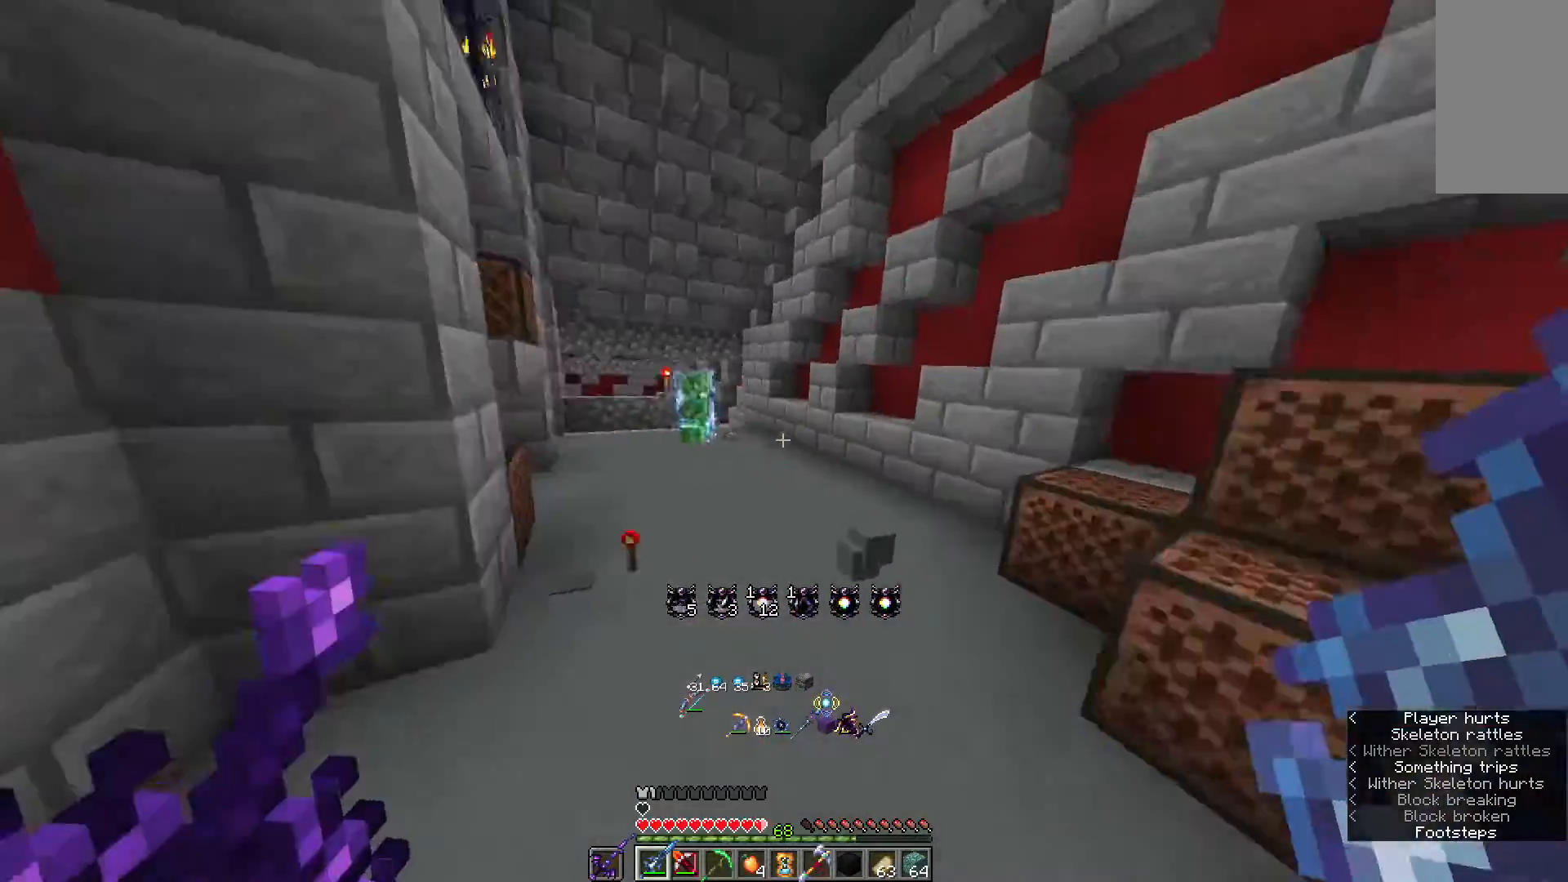
{"keys": ["w"], "mouse": [], "events": []}
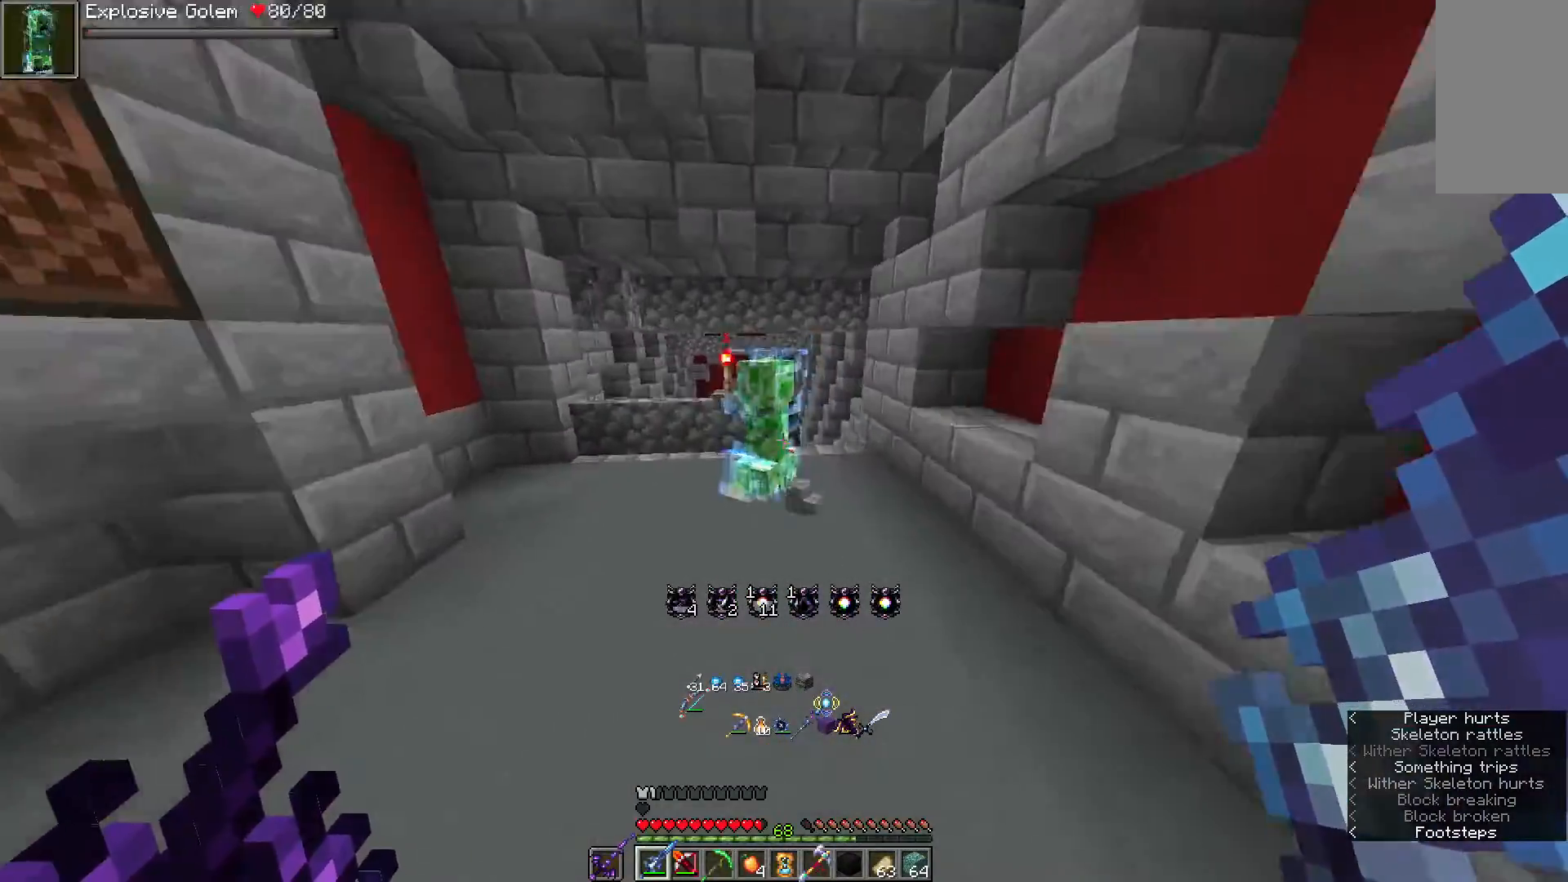
{"keys": ["d", "w"], "mouse": ["left"], "events": [[133, "w", "up"], [400, "mouse_left", "down"], [450, "d", "down"], [450, "w", "down"]]}
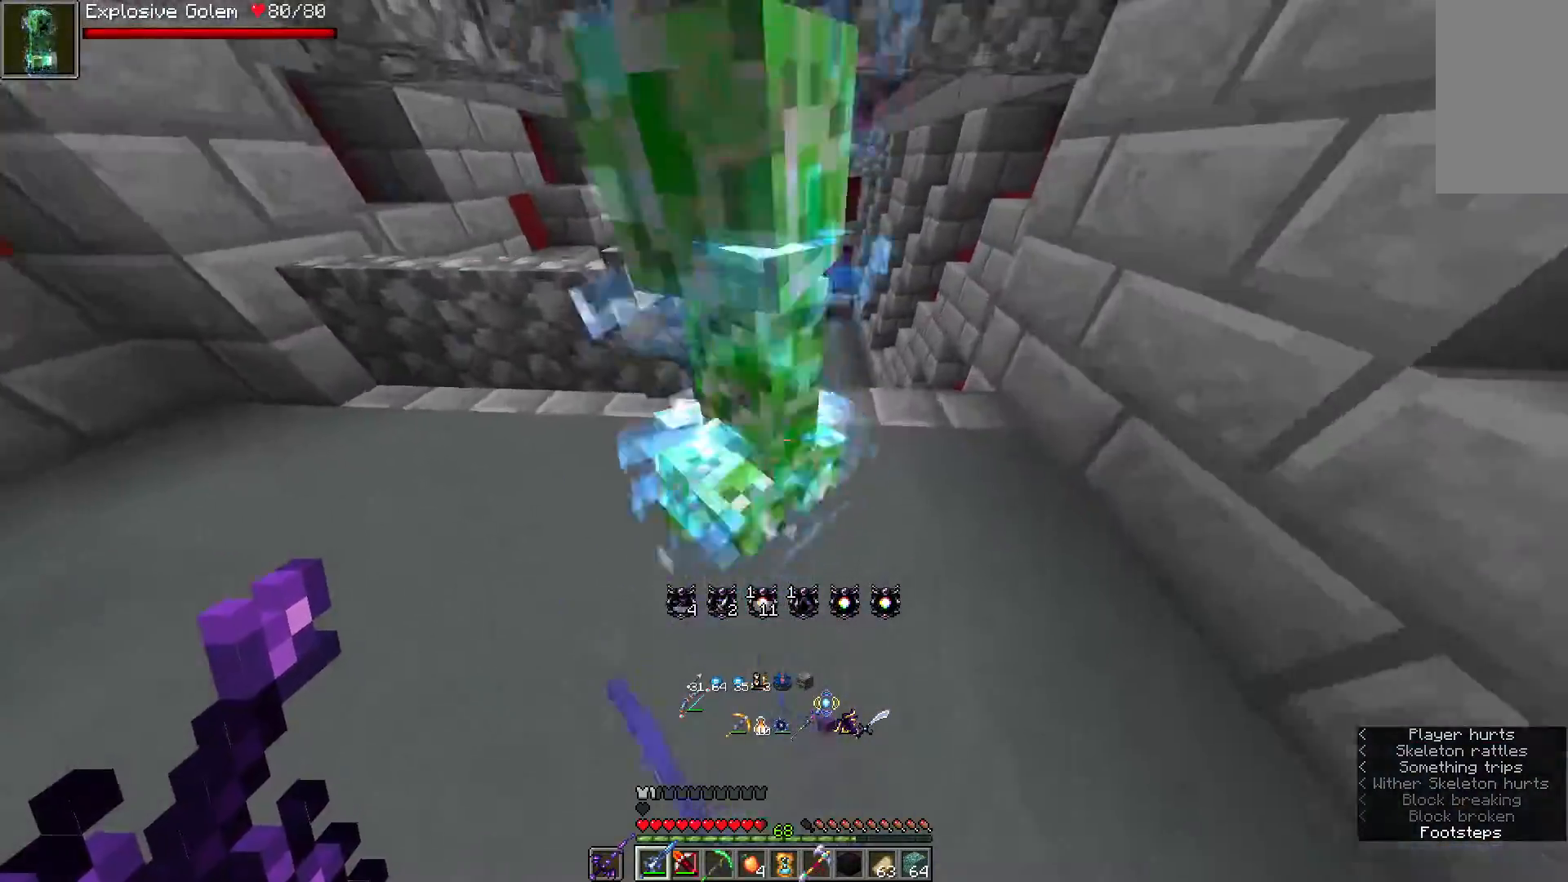
{"keys": ["w"], "mouse": [], "events": [[117, "mouse_left", "up"], [183, "d", "up"]]}
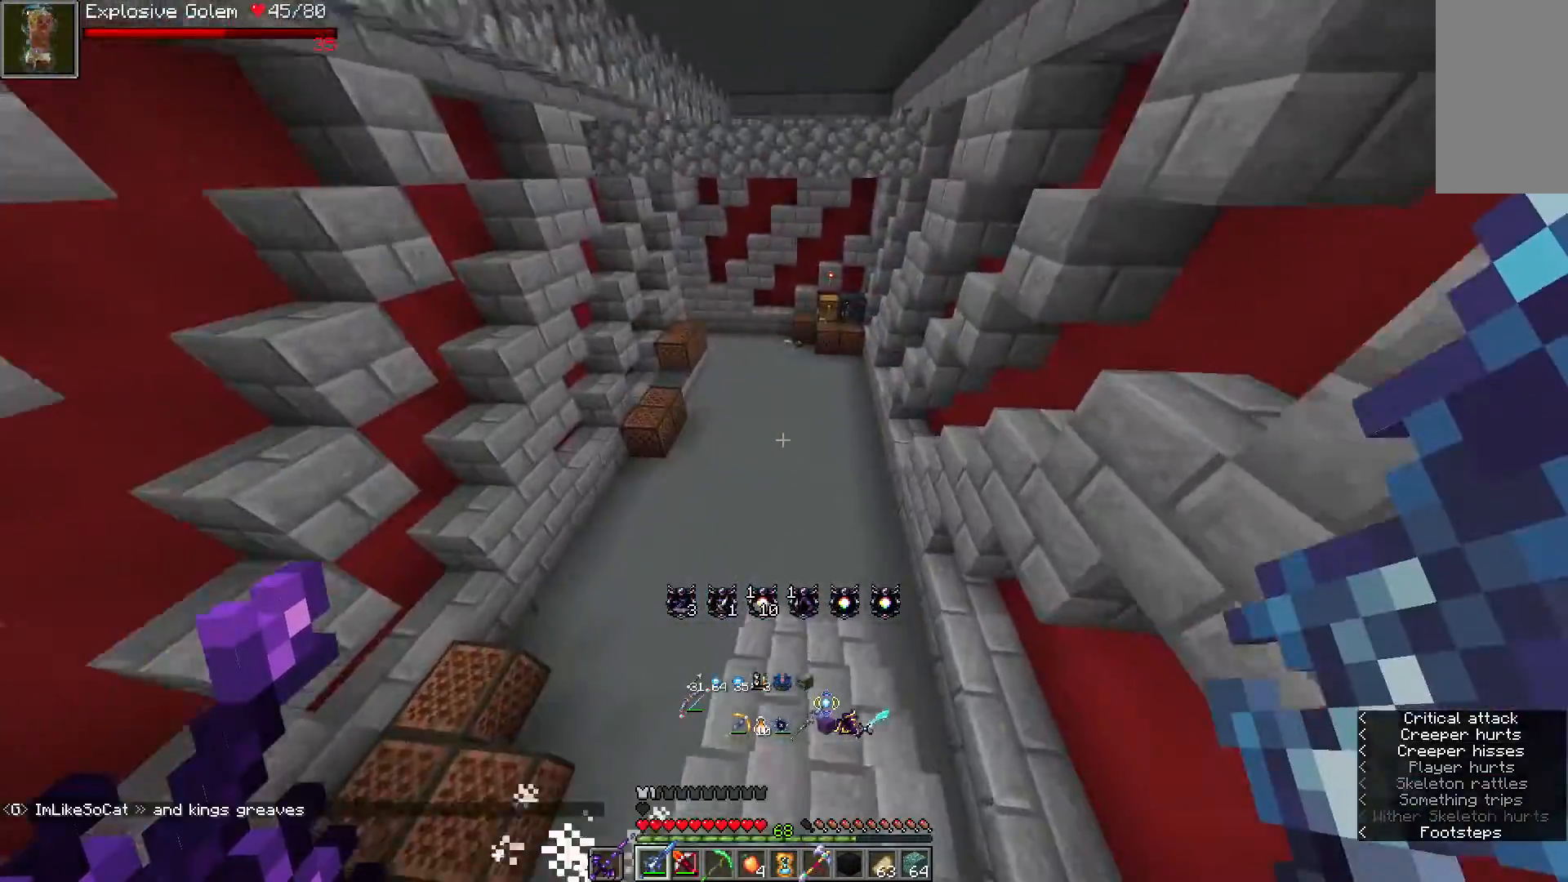
{"keys": ["w"], "mouse": [], "events": []}
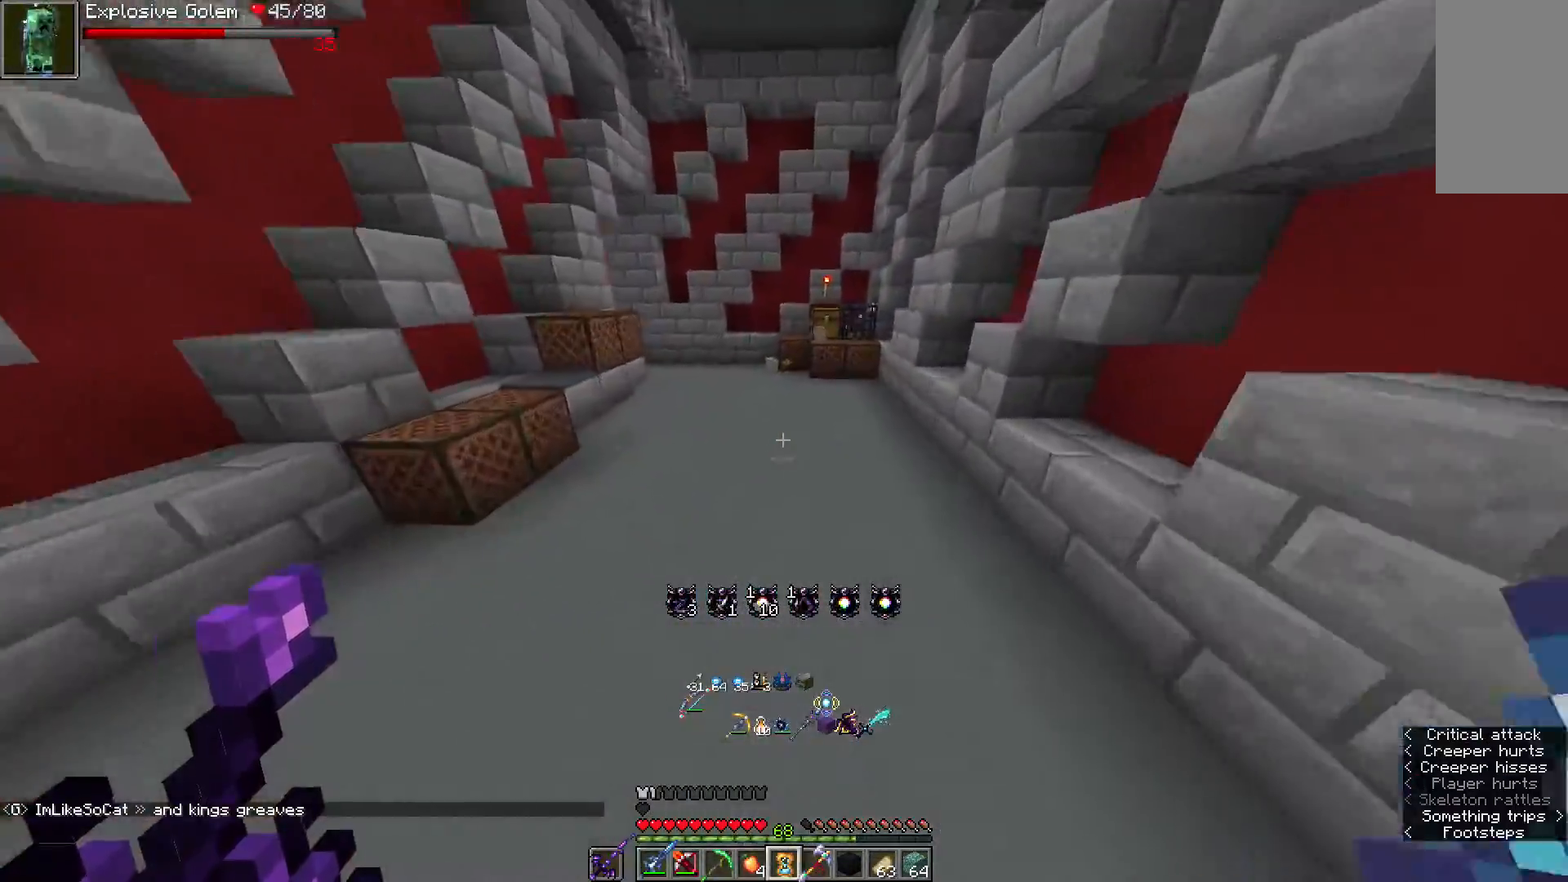
{"keys": ["w"], "mouse": [], "events": []}
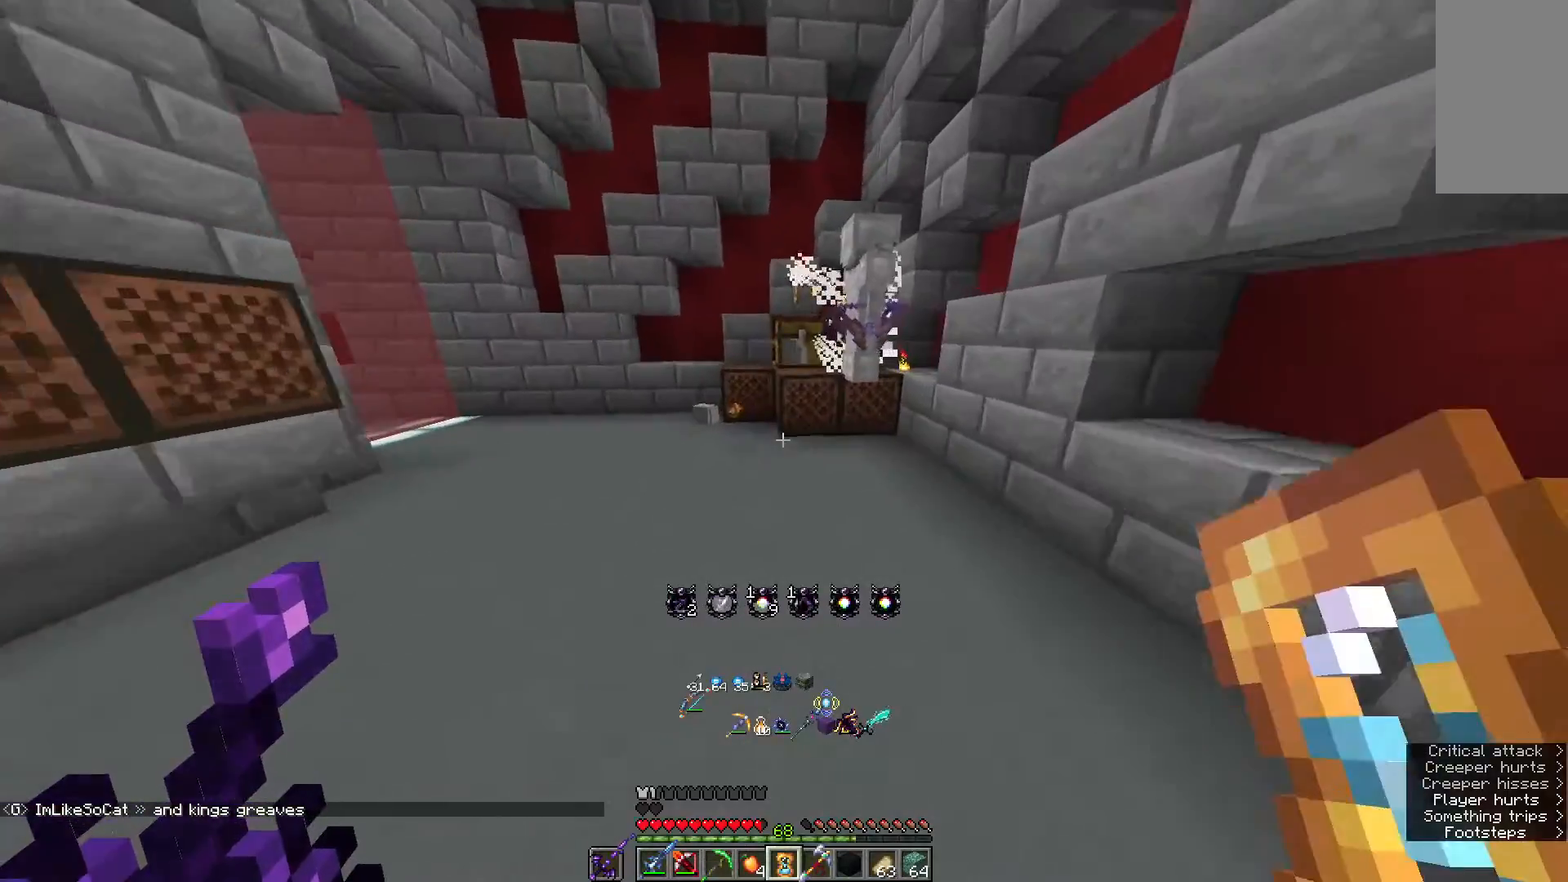
{"keys": ["a", "w"], "mouse": [], "events": [[283, "a", "down"], [283, "mouse_right", "down"], [433, "mouse_right", "up"]]}
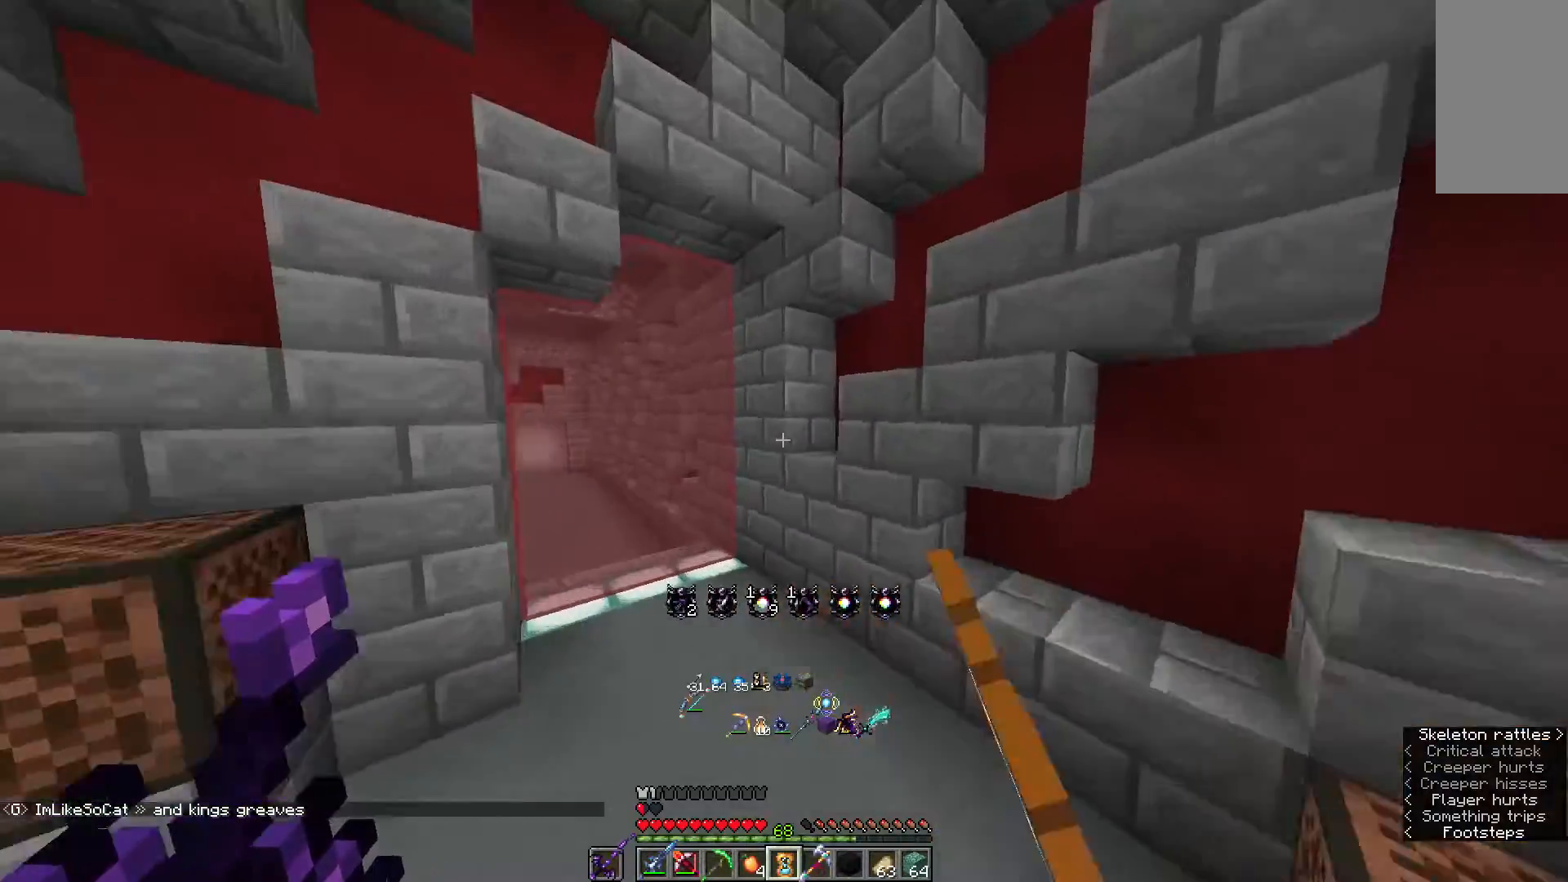
{"keys": ["a", "w"], "mouse": []}
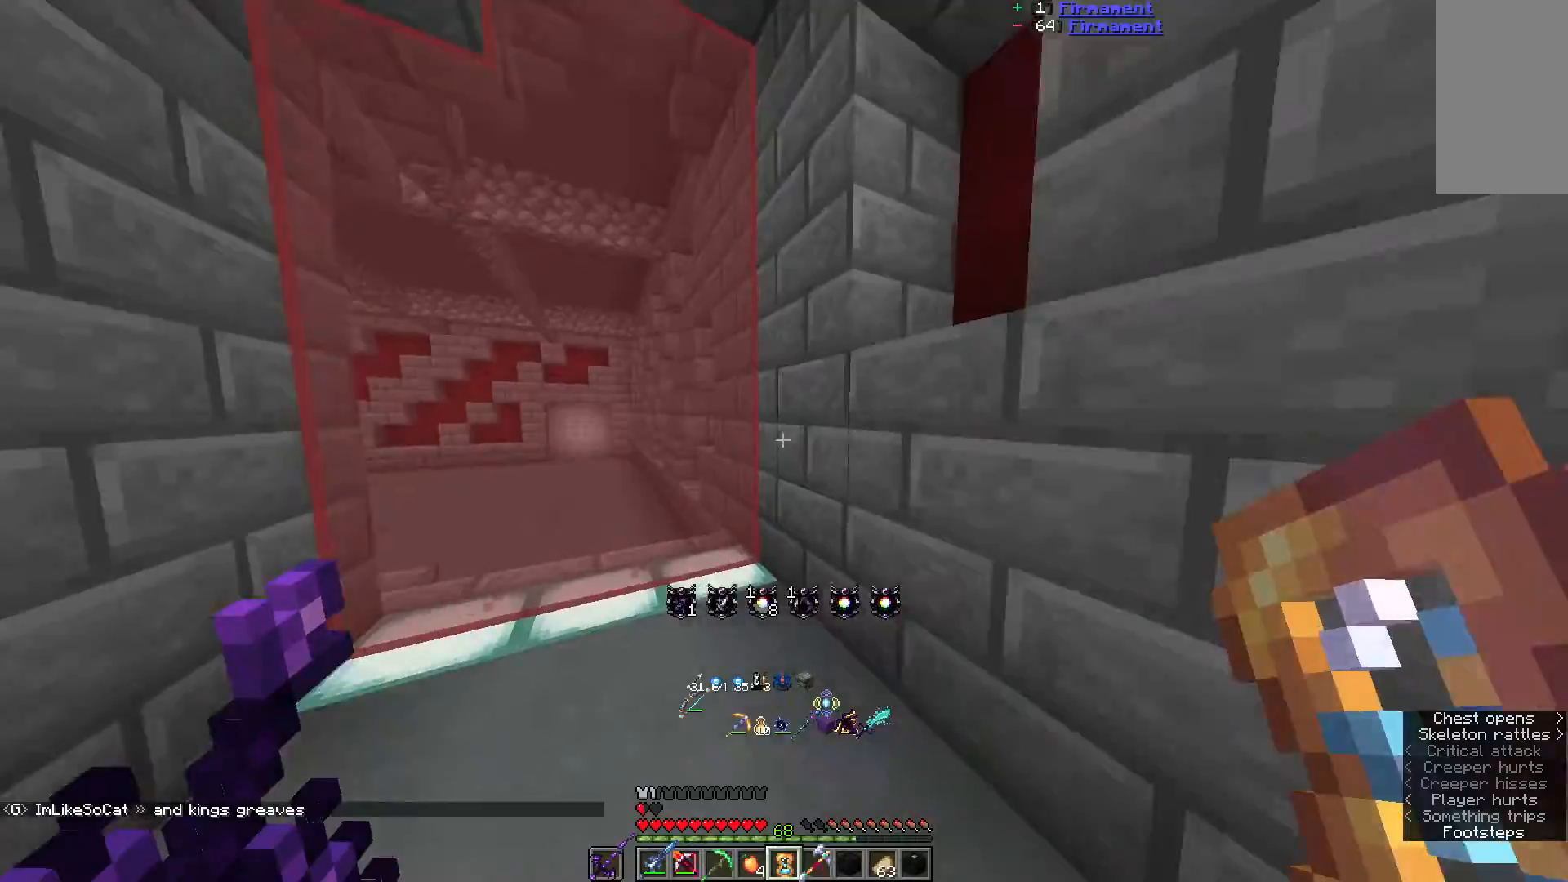
{"keys": [], "mouse": ["left"], "events": [[33, "a", "up"], [150, "mouse_left", "down"], [217, "w", "up"]]}
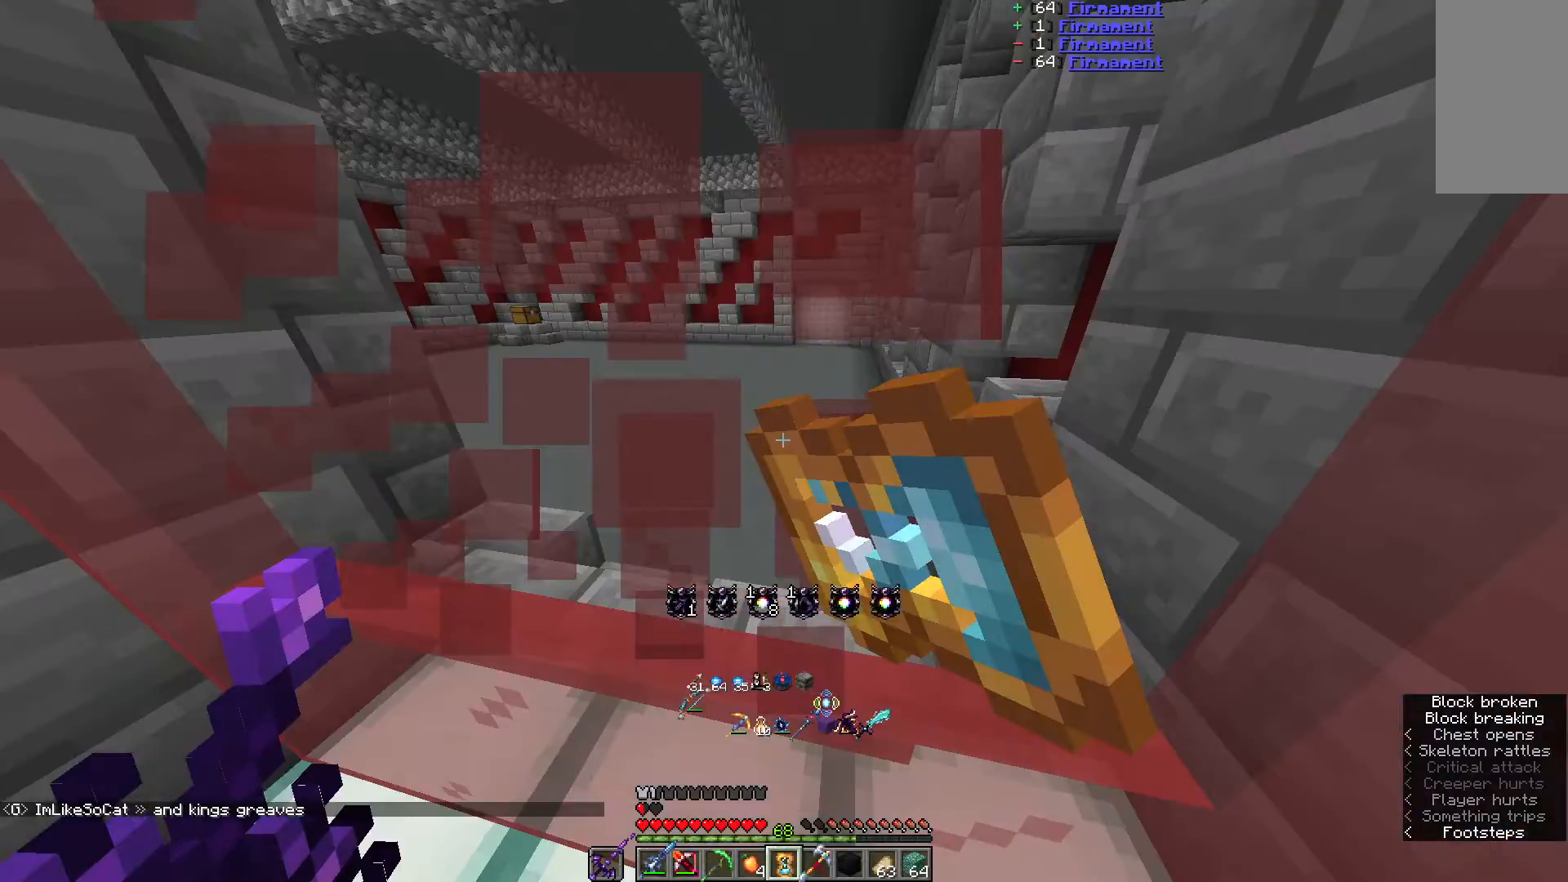
{"keys": ["w"], "mouse": ["left"], "events": [[250, "w", "down"]]}
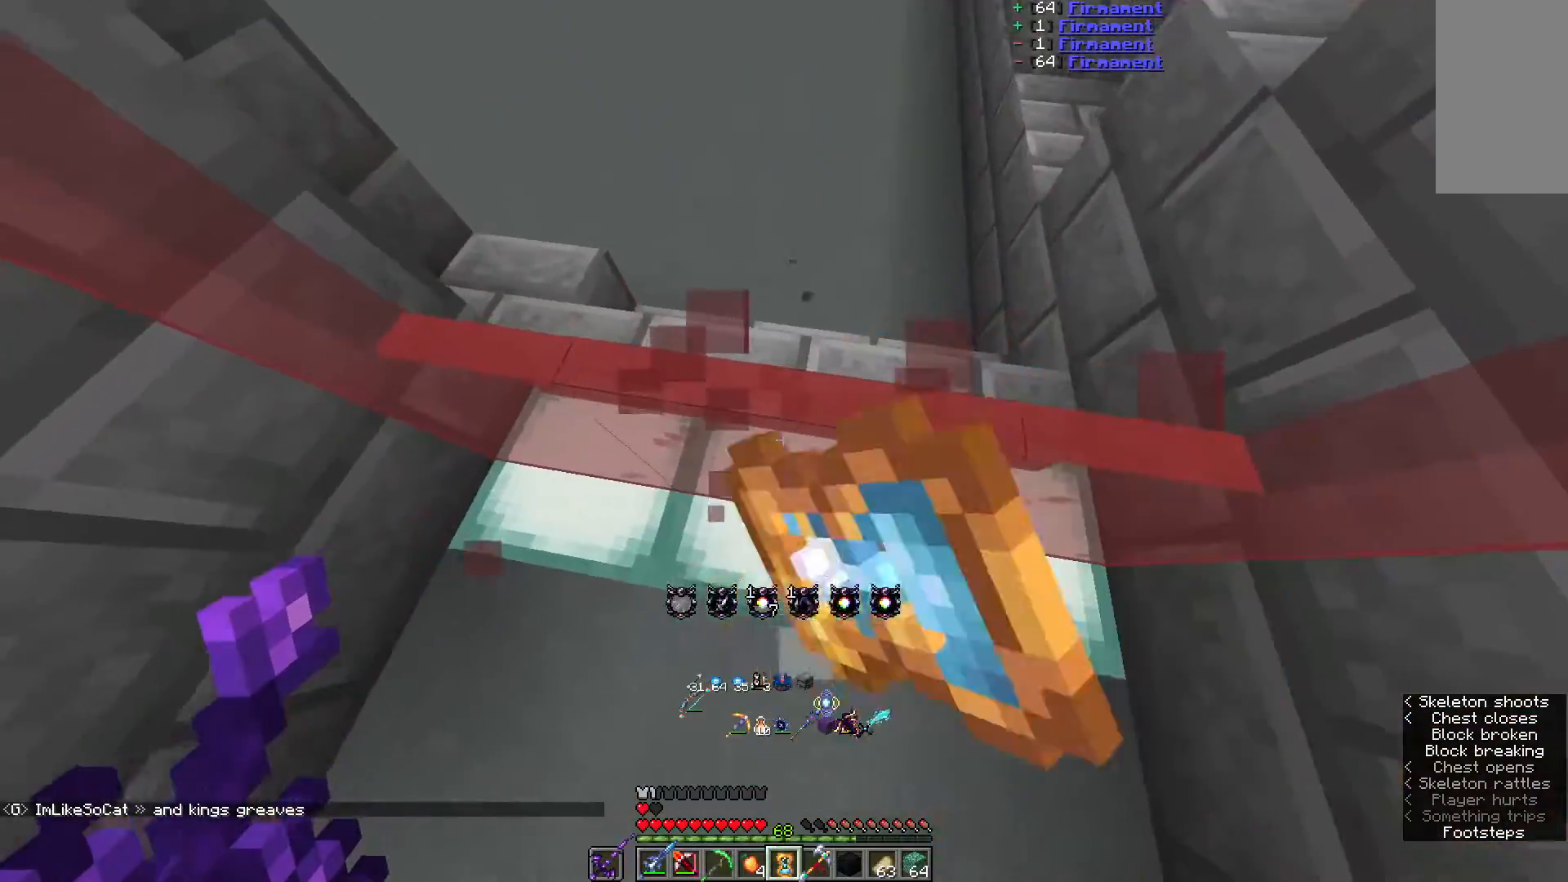
{"keys": [], "mouse": ["left"], "events": [[500, "w", "up"]]}
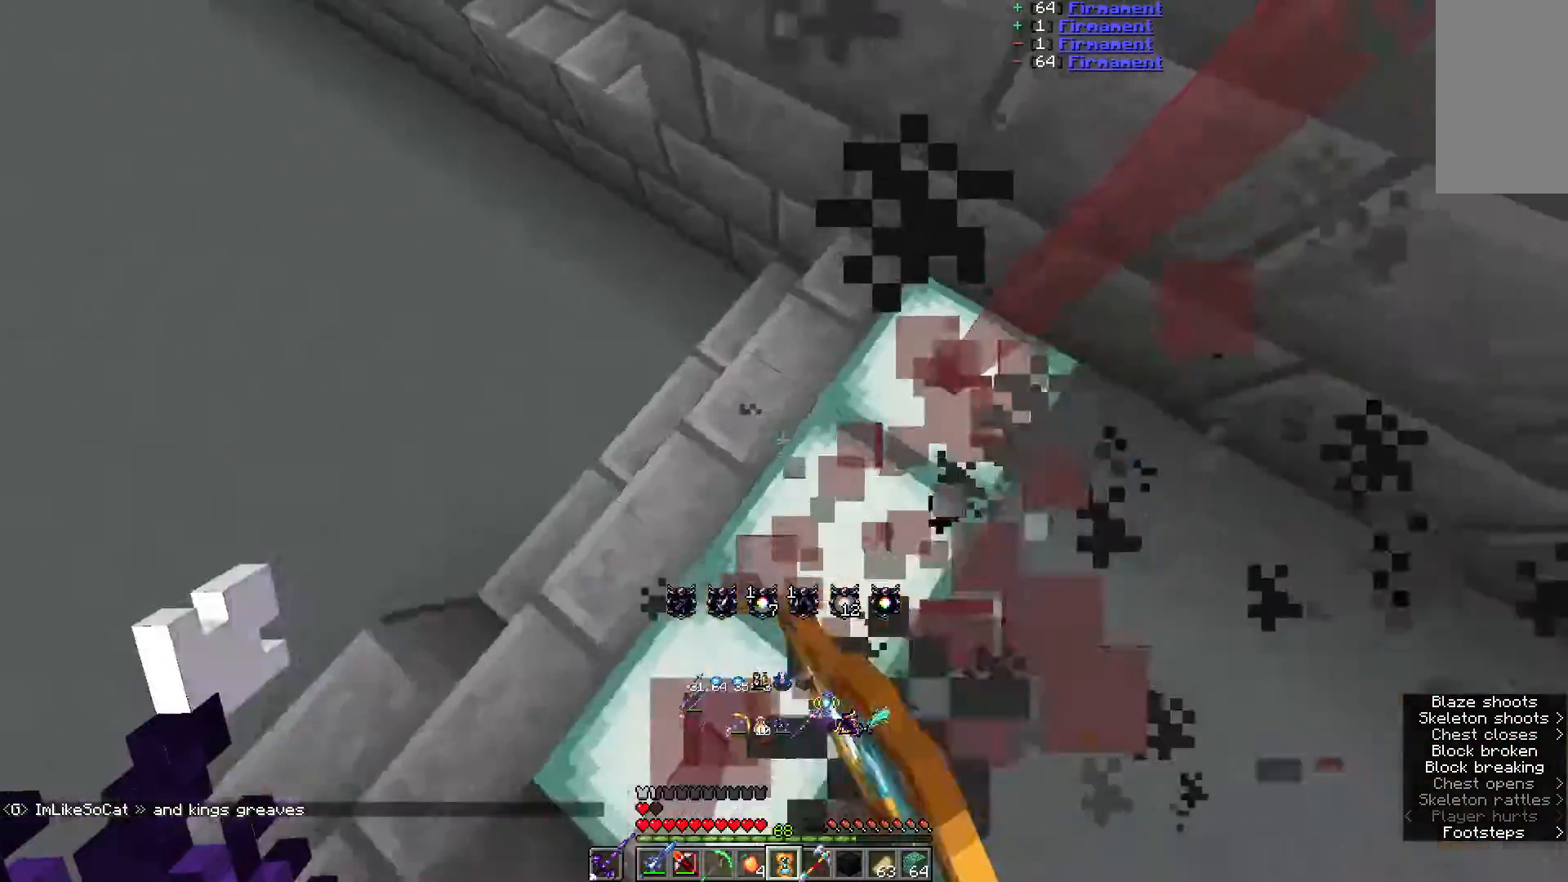
{"keys": [], "mouse": ["right"], "events": [[67, "a", "down"], [233, "mouse_left", "up"], [250, "a", "up"], [317, "mouse_right", "down"], [317, "s", "down"], [383, "mouse_right", "up"], [450, "mouse_right", "down"], [450, "s", "up"]]}
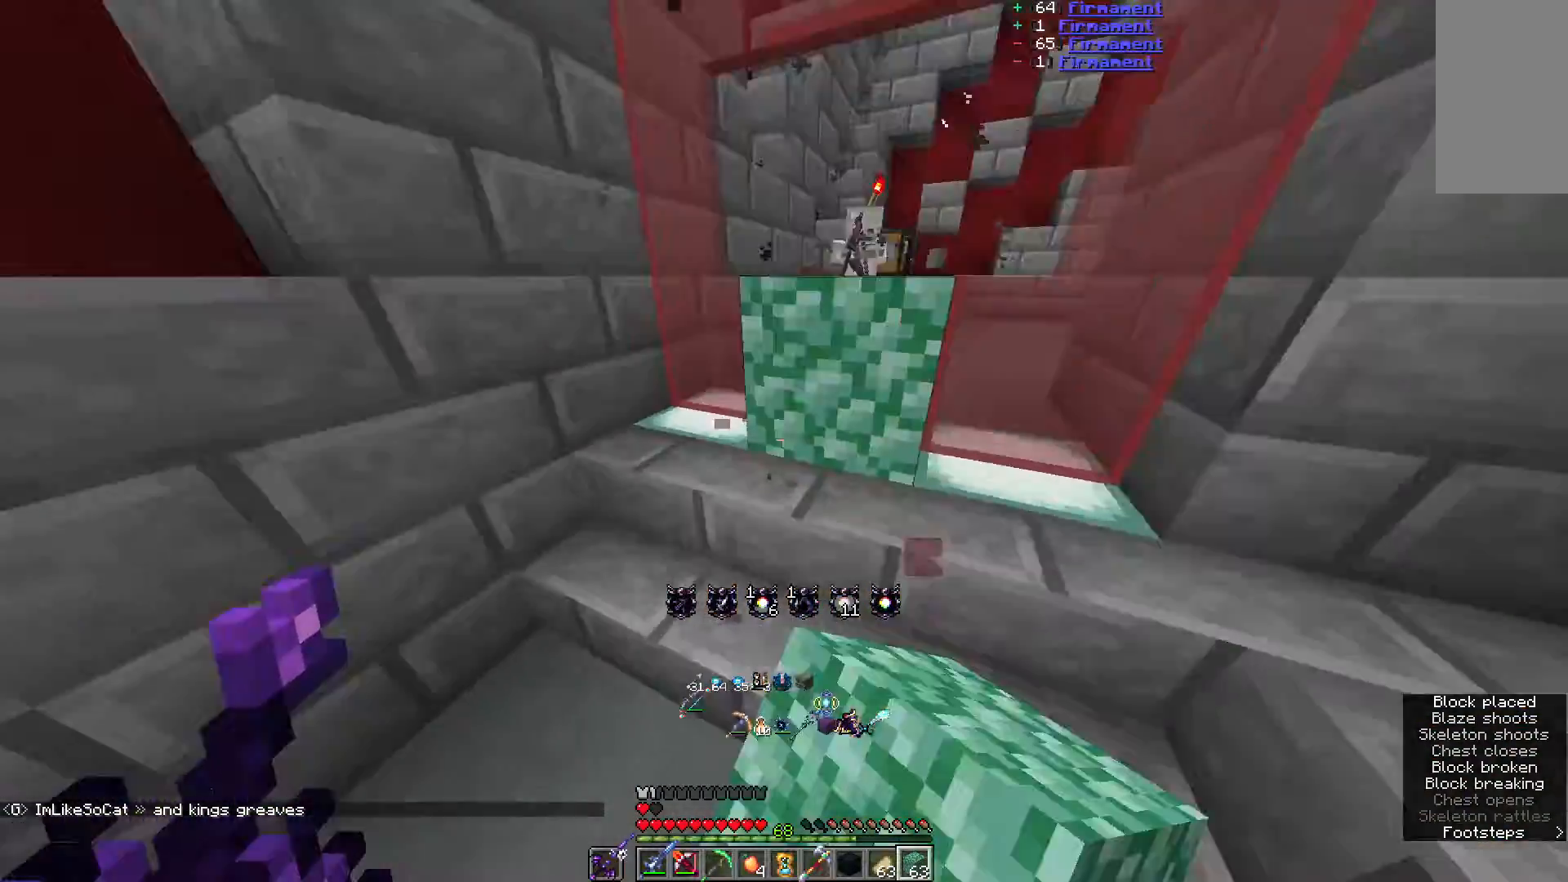
{"keys": ["w"], "mouse": [], "events": [[50, "mouse_right", "up"], [200, "w", "down"]]}
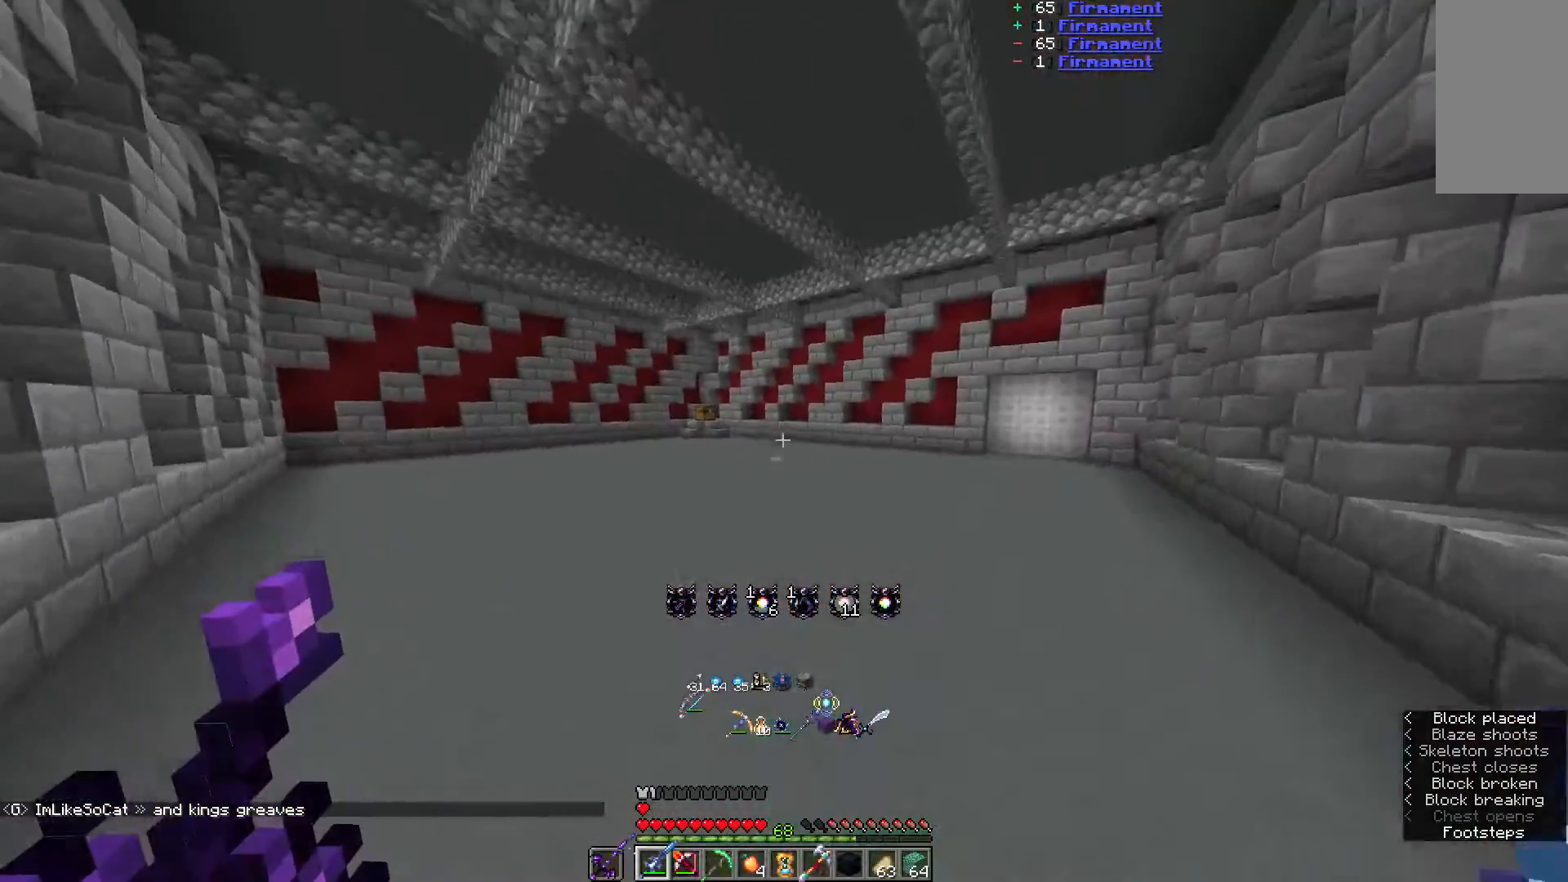
{"keys": ["w"], "mouse": [], "events": [[167, "d", "down"], [300, "d", "up"]]}
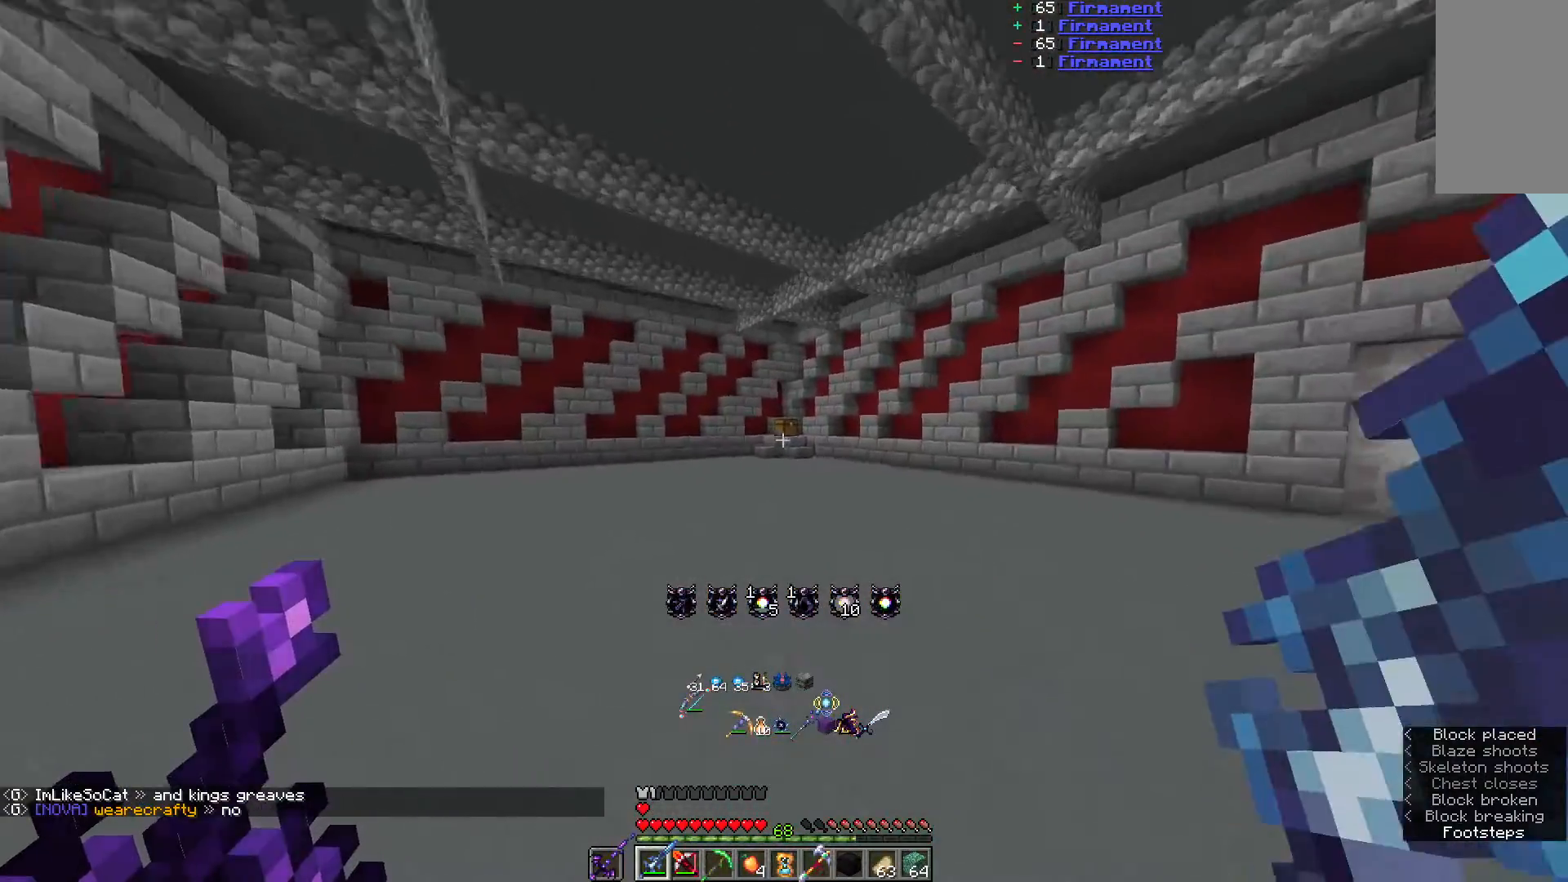
{"keys": [], "mouse": [], "events": [[83, "w", "up"]]}
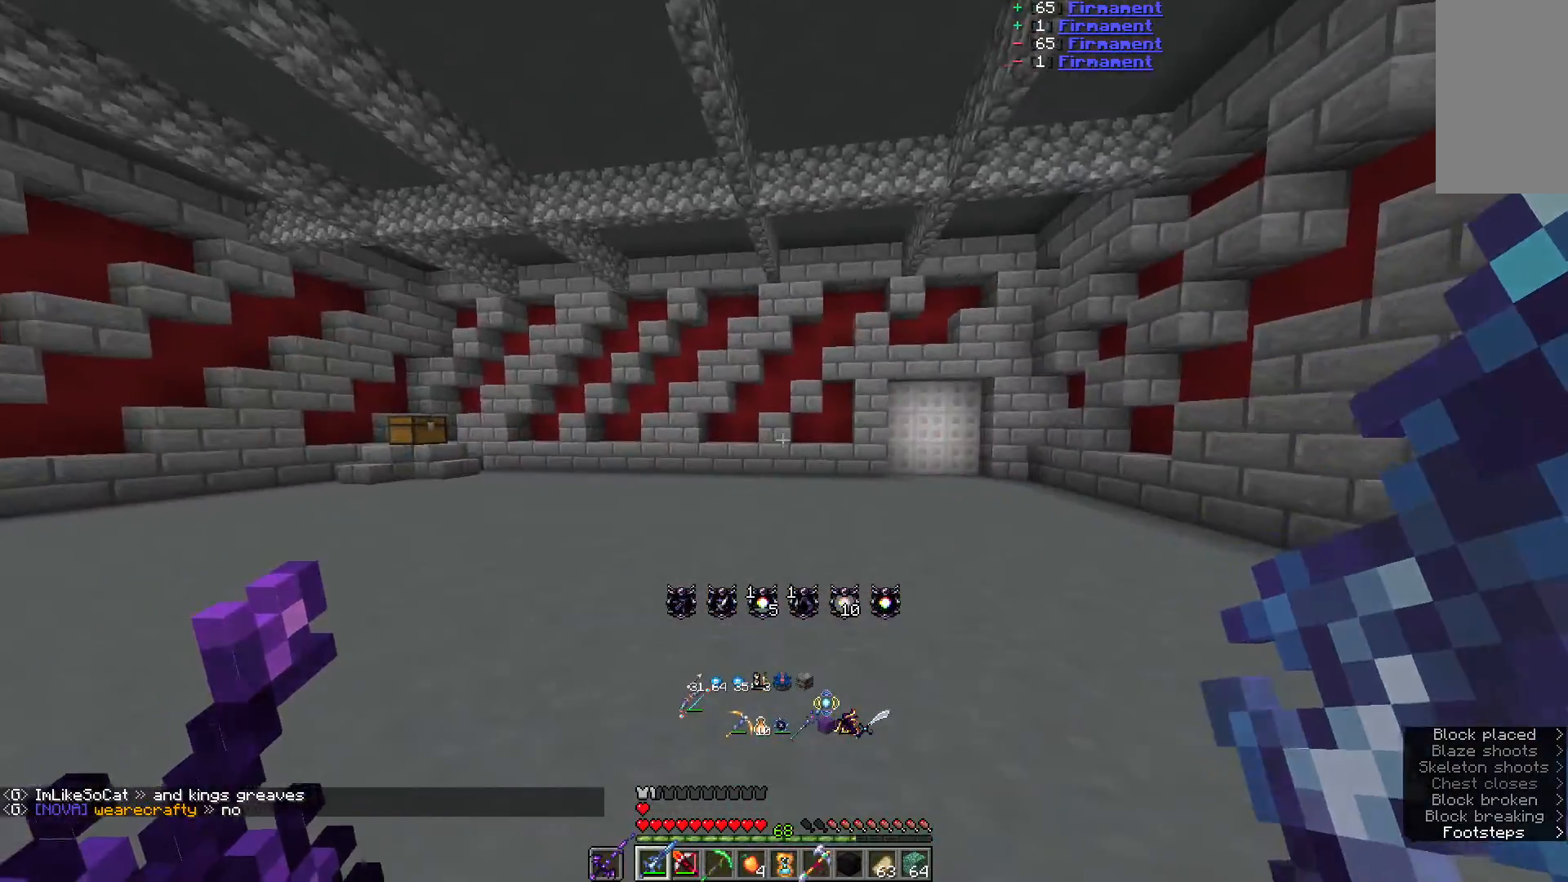
{"keys": [], "mouse": [], "events": []}
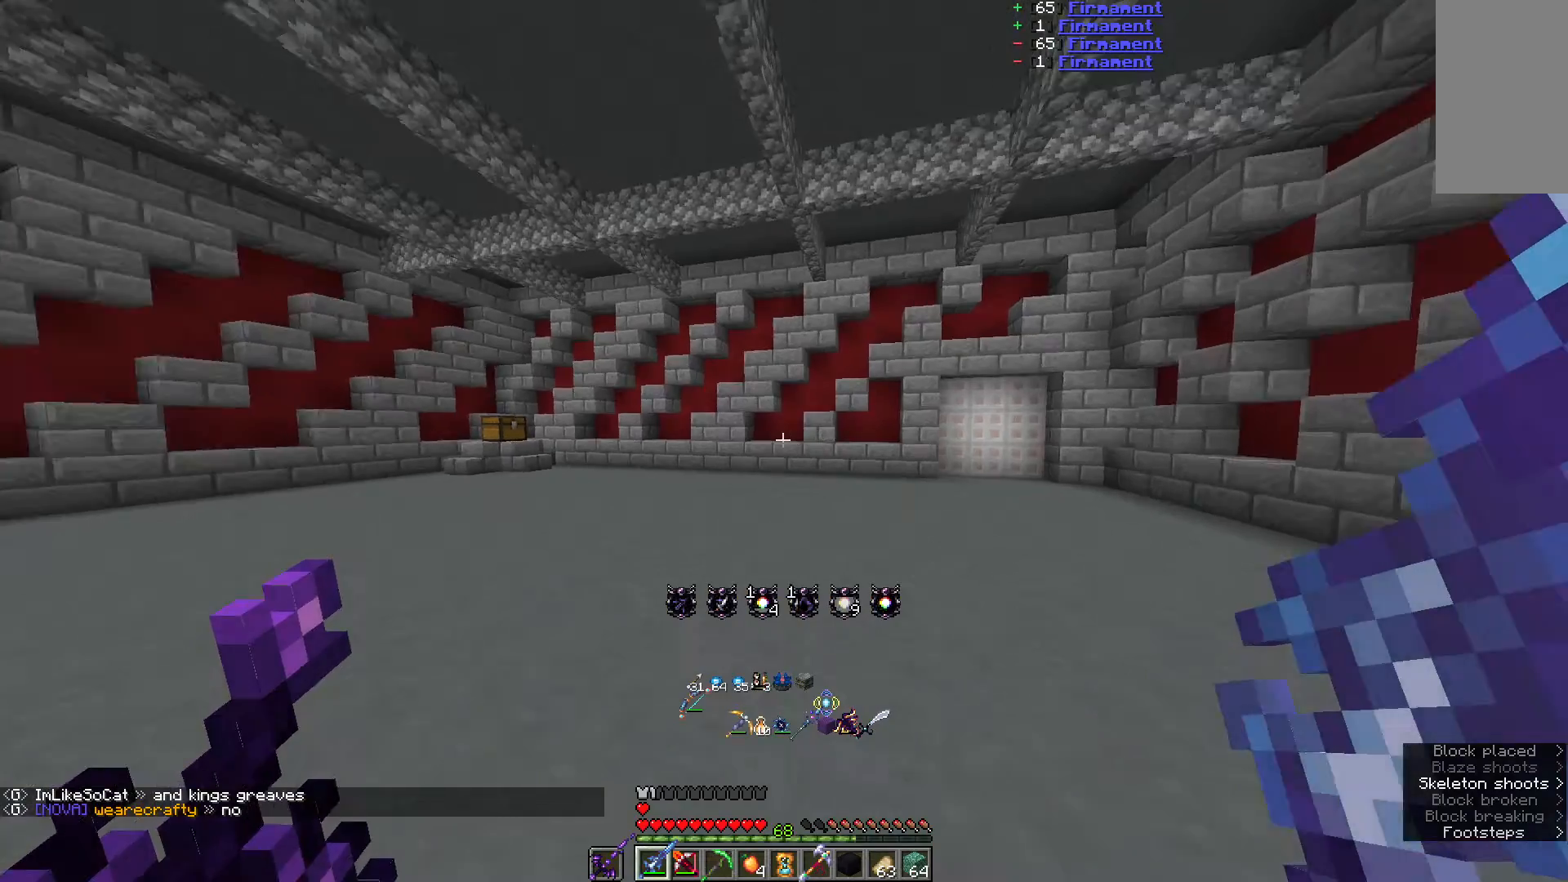
{"keys": [], "mouse": [], "events": []}
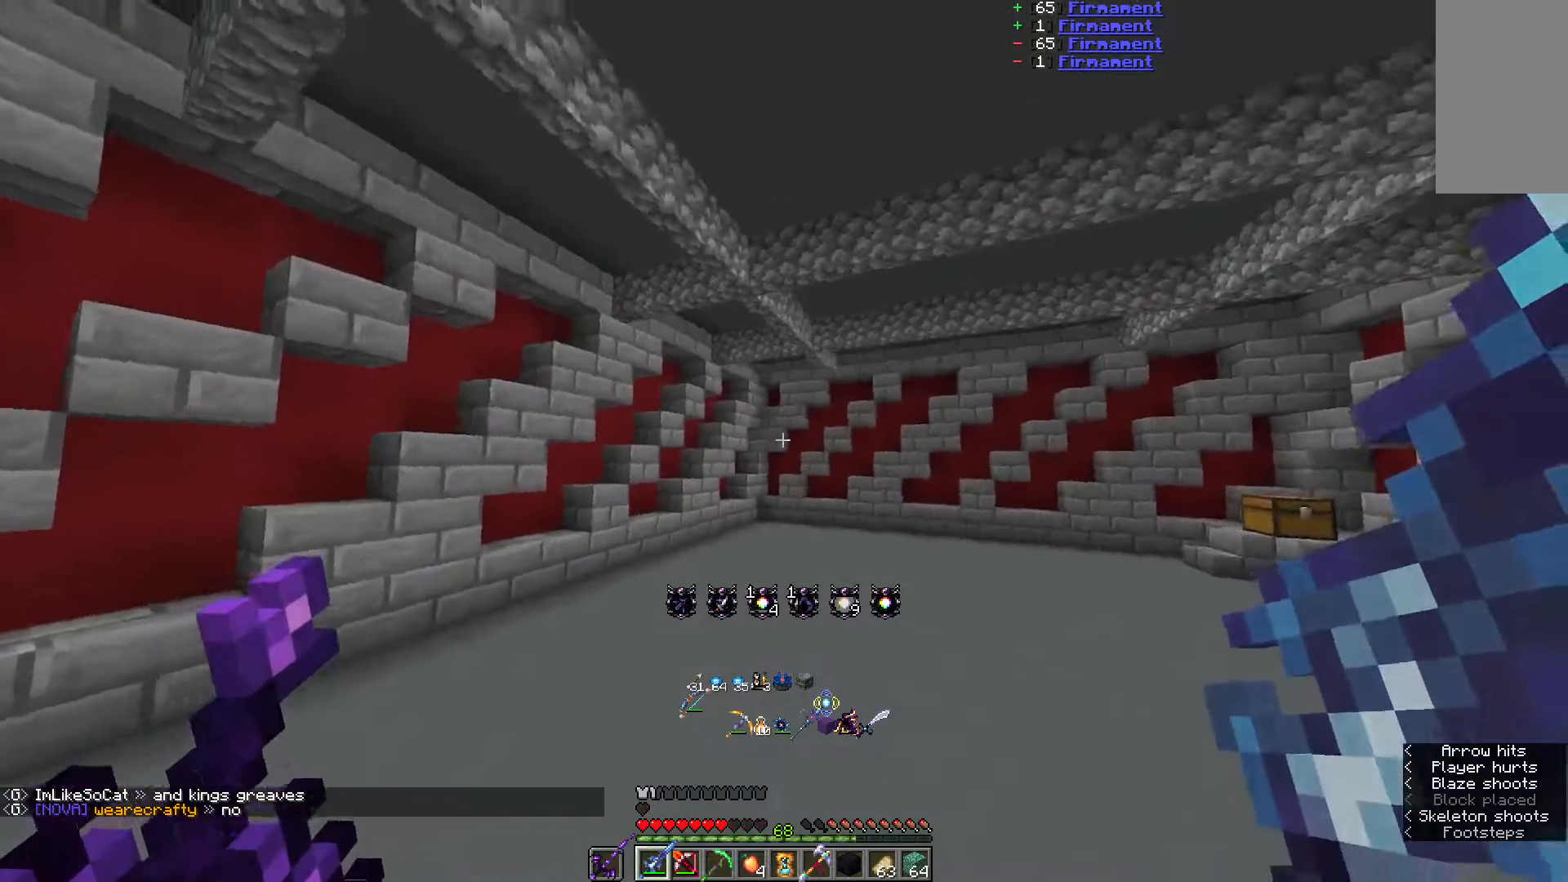
{"keys": ["s"], "mouse": [], "events": [[133, "d", "down"], [217, "s", "down"], [483, "d", "up"]]}
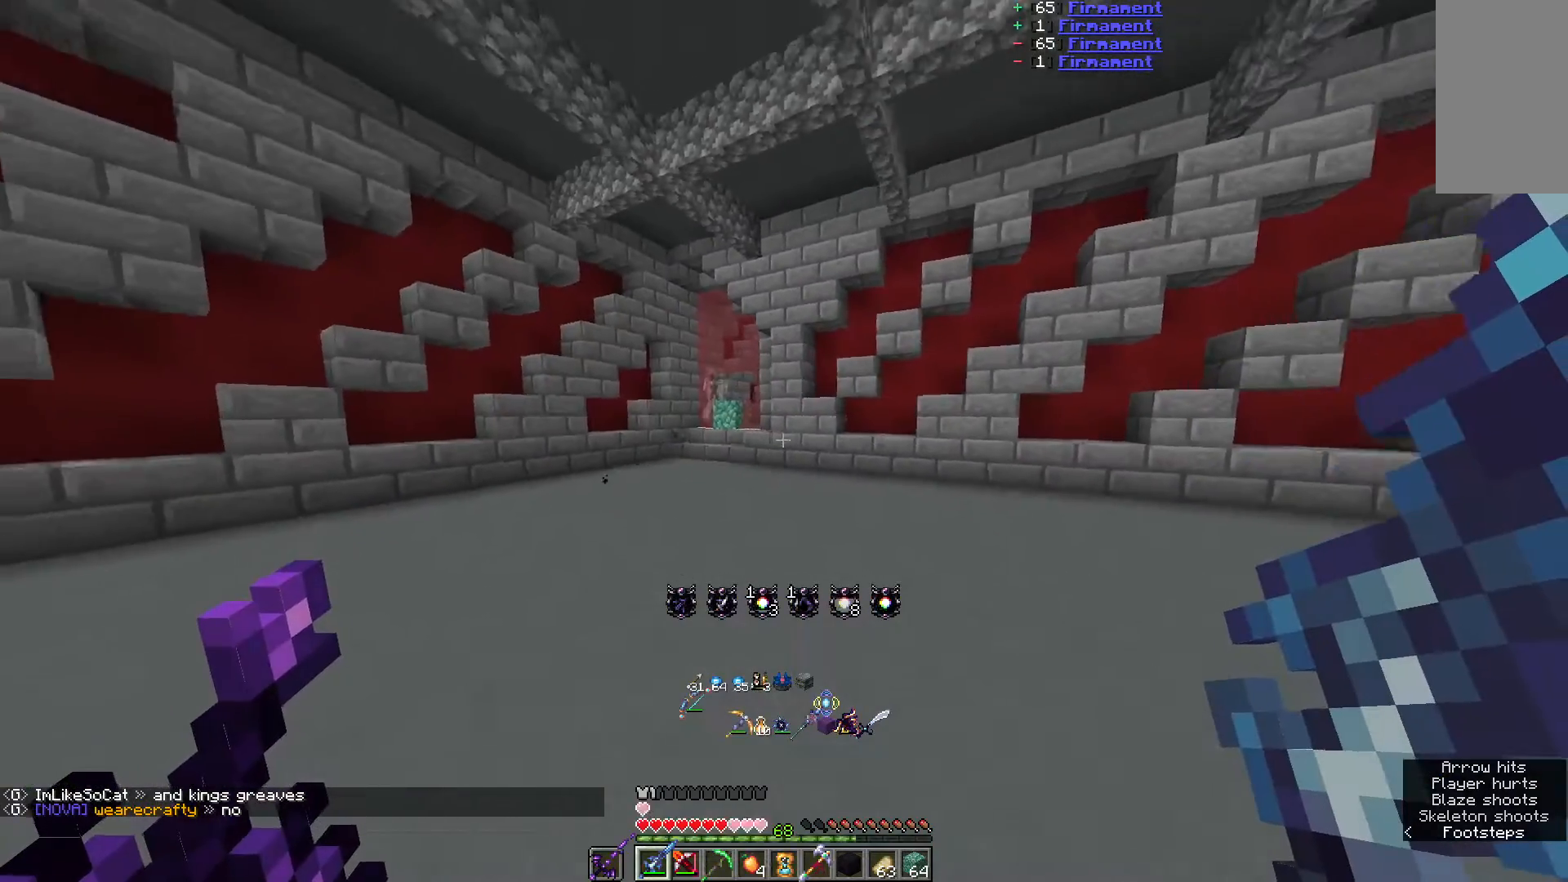
{"keys": ["a"], "mouse": [], "events": [[183, "a", "down"], [283, "a", "up"], [367, "a", "down"], [450, "s", "up"]]}
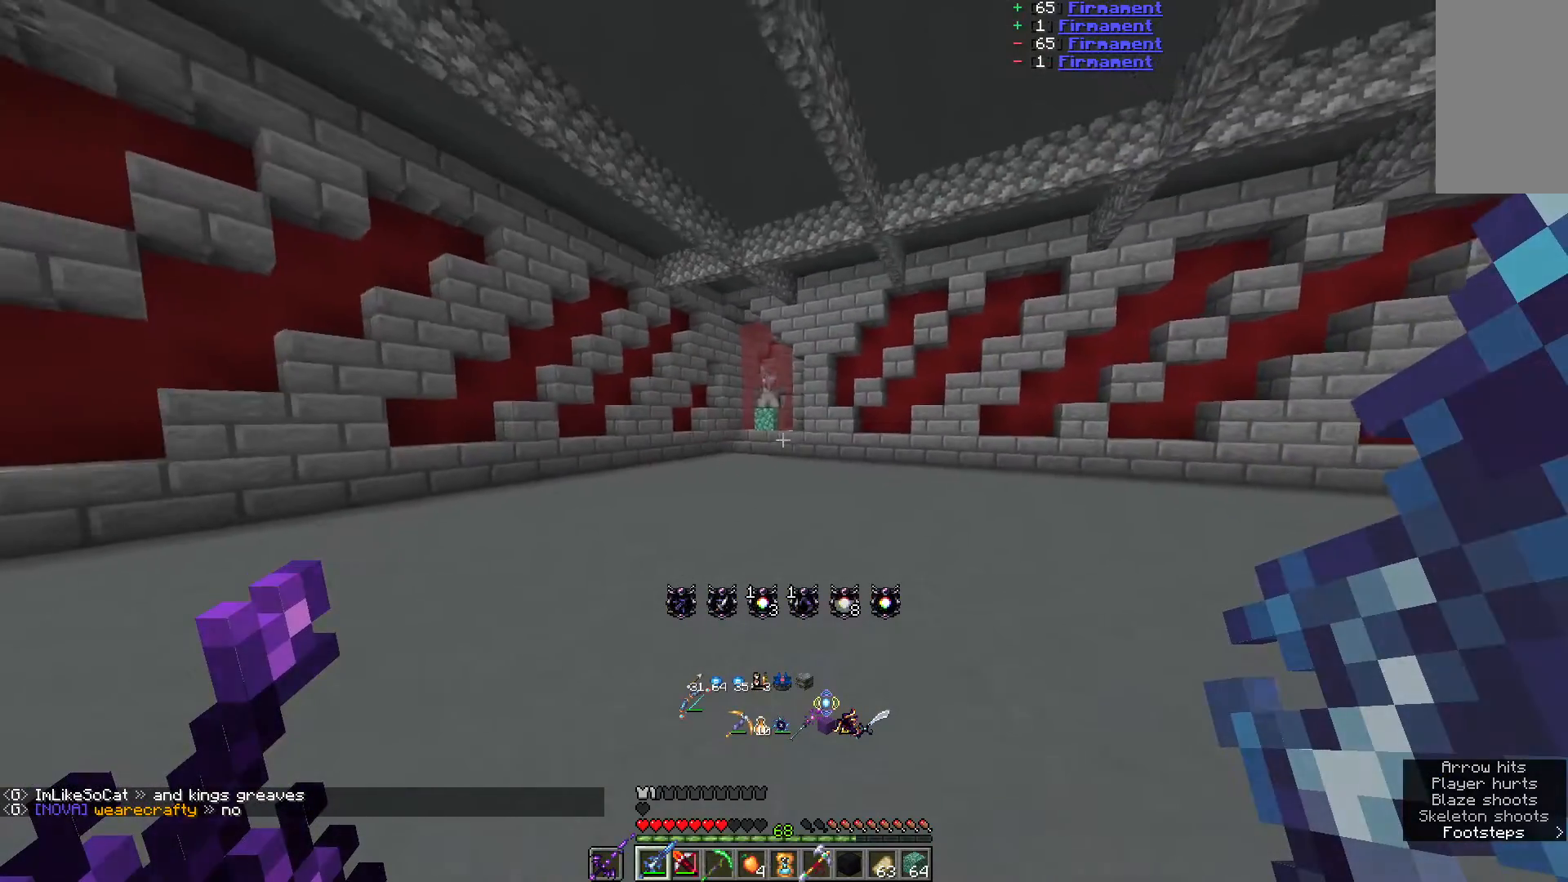
{"keys": ["d", "w"], "mouse": [], "events": [[150, "a", "up"], [367, "d", "down"], [417, "w", "down"]]}